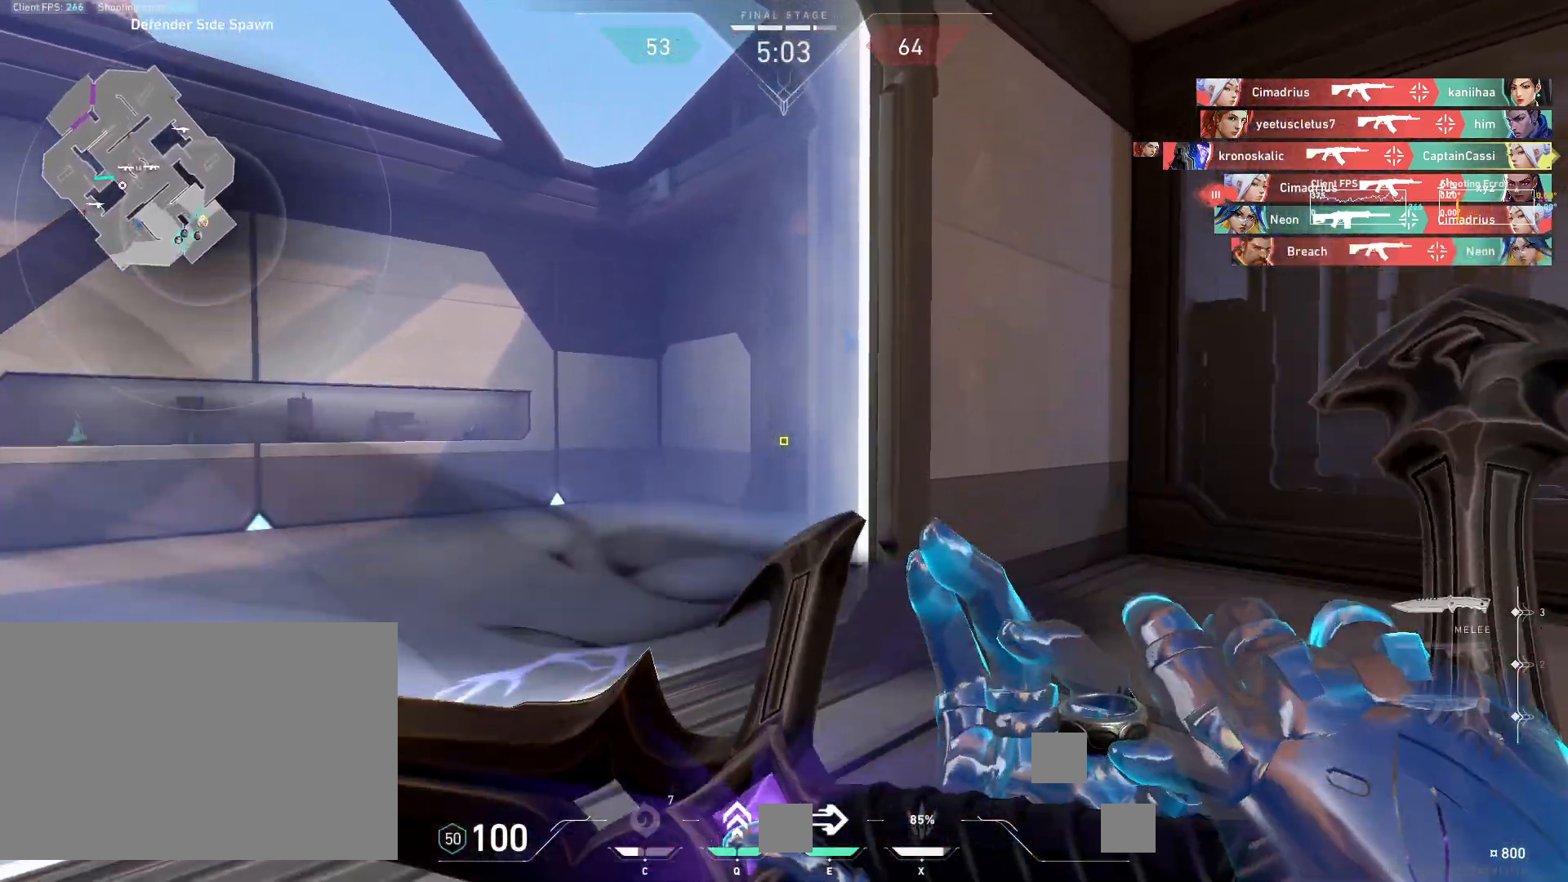
Gameplay with keyboard and mouse; each line is a JSON object with the keys and mouse buttons held at the frame after it. "events" lists presses ("down") and releases ("up") of "4", "a", "c", "ctrl", "d", "e", "q", "r", "s", "shift", "space", "w", "x", "z", "mouse_left", "mouse_wheel", "mouse_right", "mouse_mb4" and "mouse_mb5" between this image and that frame as [ms after this image, input, new state], when the widget could be followed in between. "mouse_left", "mouse_wheel", "mouse_right", "mouse_mb4", "mouse_mb5" = the "left", "wheel", "right", "mb4", "mb5" buttons of the "mouse" list. No other keys are recorded. "wheel" means that the mouse wheel is clicked or scrolled. Mouse movement is not recorded.
{"keys": ["w"], "mouse": [], "events": []}
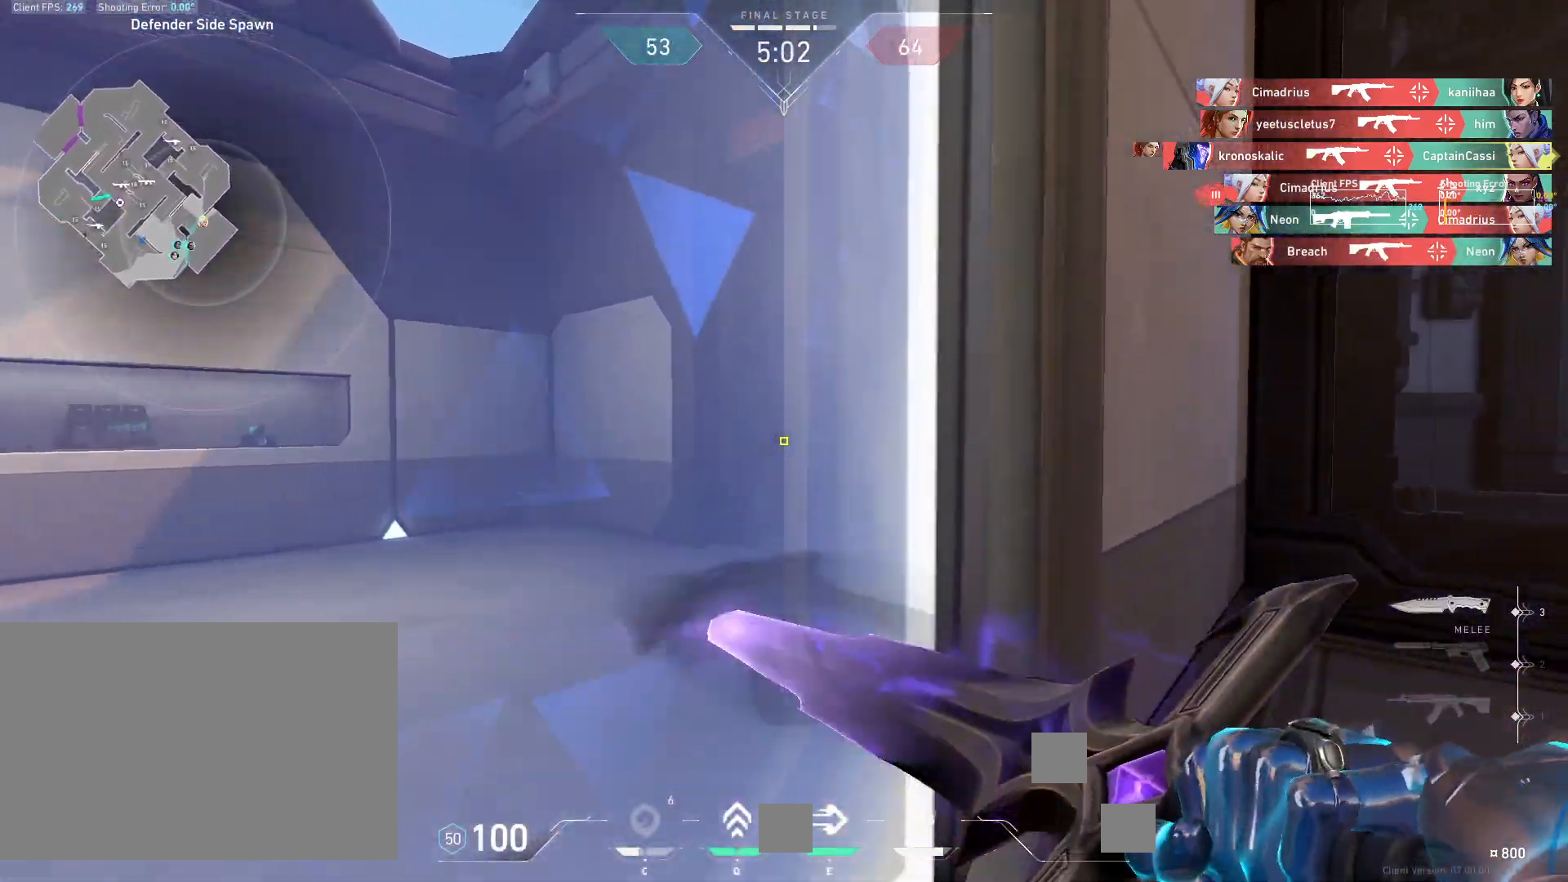
{"keys": ["w"], "mouse": [], "events": [[50, "mouse_mb4", "down"], [167, "mouse_mb4", "up"], [267, "mouse_mb4", "down"], [383, "mouse_mb4", "up"]]}
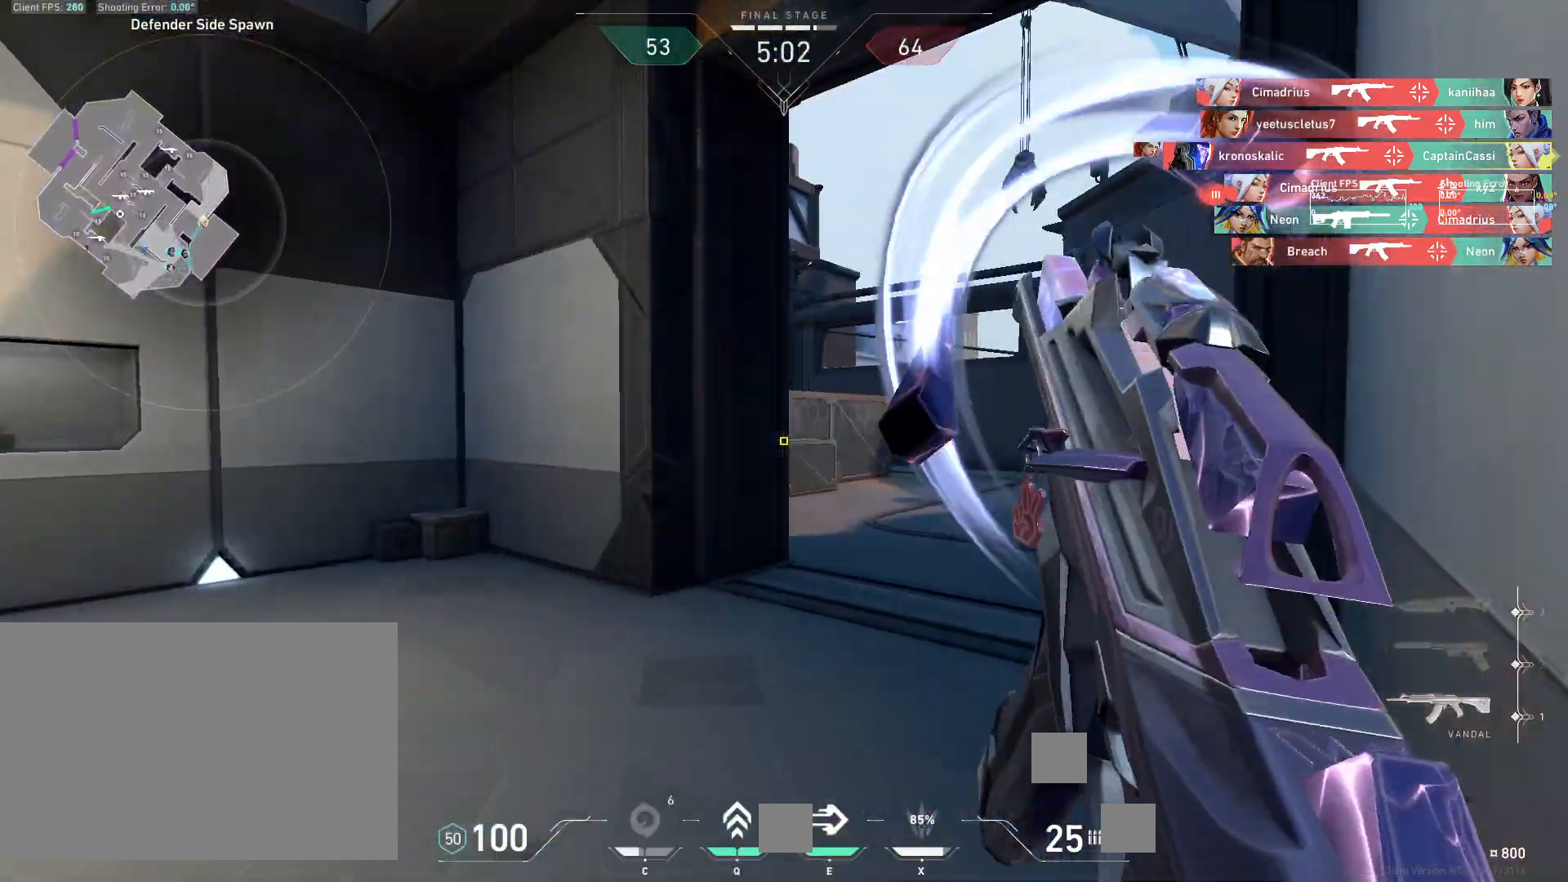
{"keys": ["d", "w"], "mouse": [], "events": [[167, "d", "down"]]}
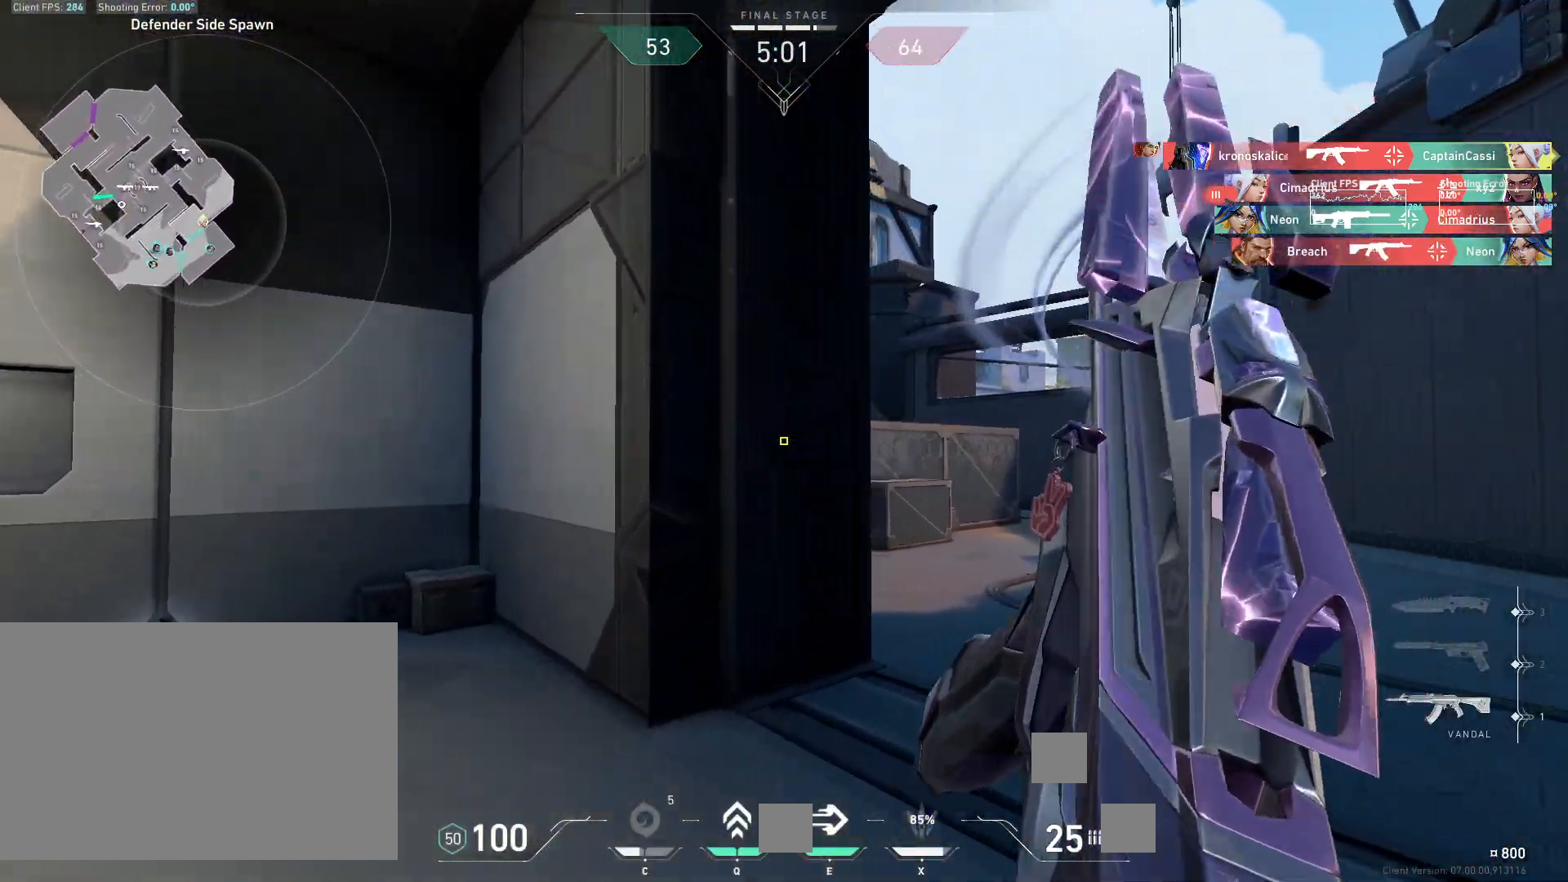
{"keys": ["w"], "mouse": [], "events": [[367, "d", "up"]]}
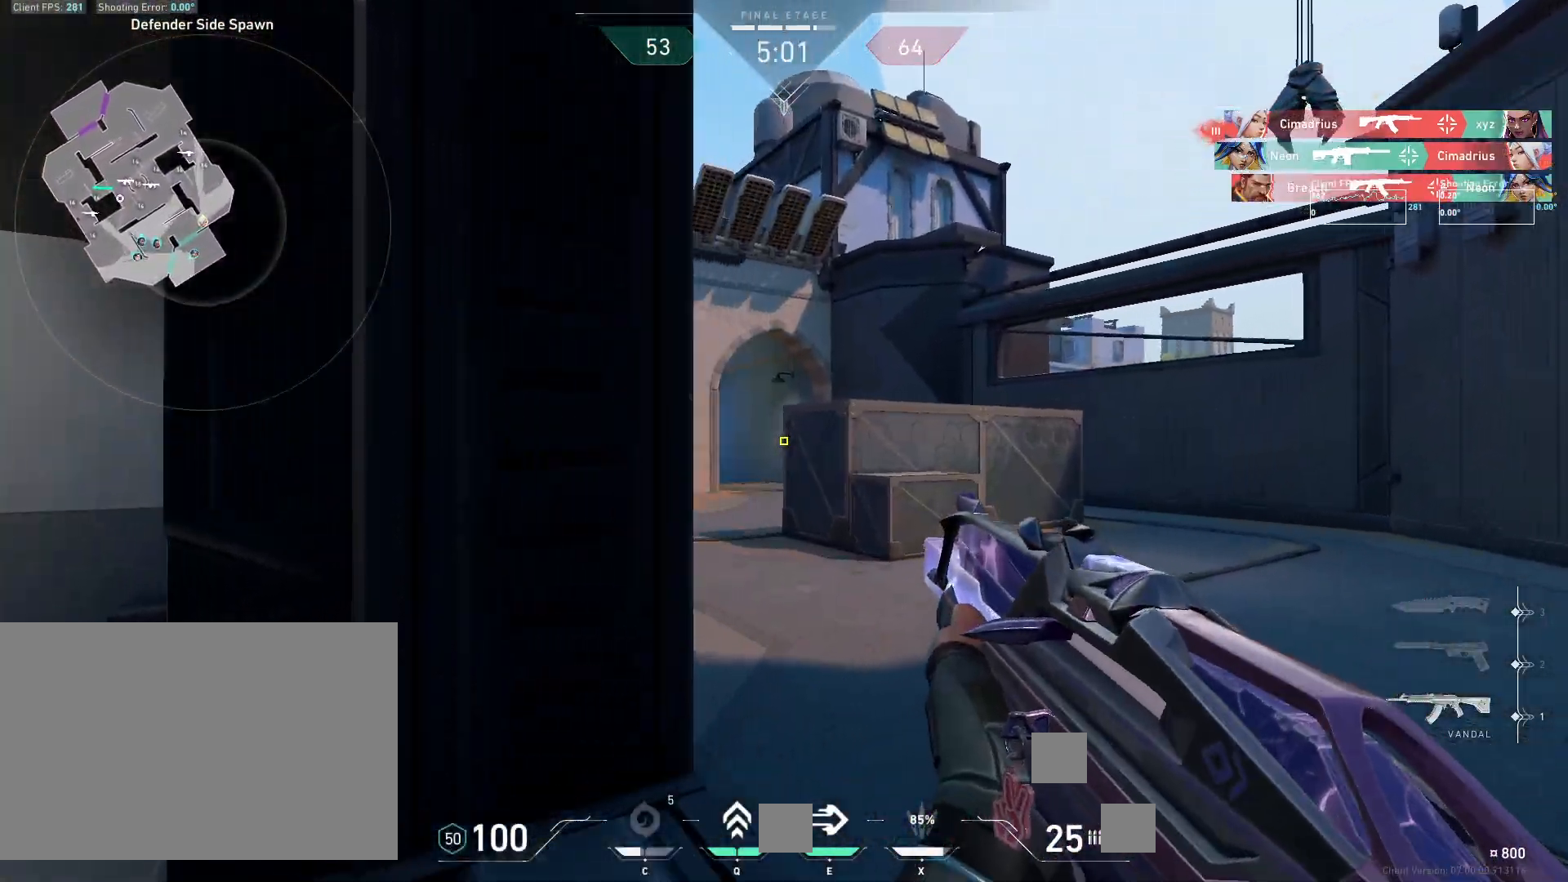
{"keys": ["d", "w"], "mouse": [], "events": [[283, "d", "down"]]}
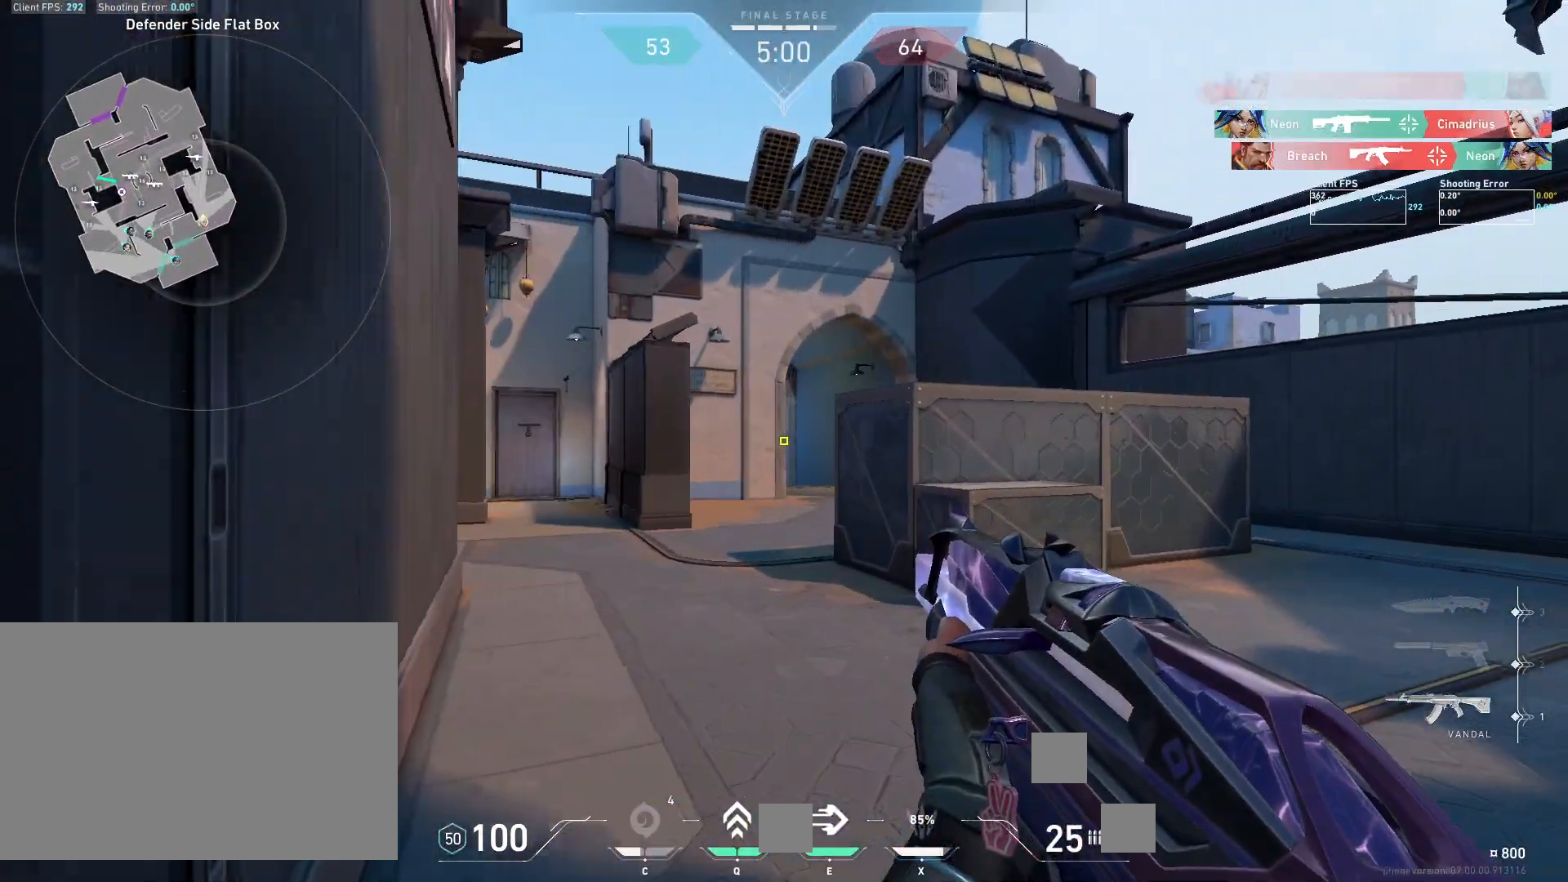
{"keys": ["d"], "mouse": [], "events": [[217, "w", "up"]]}
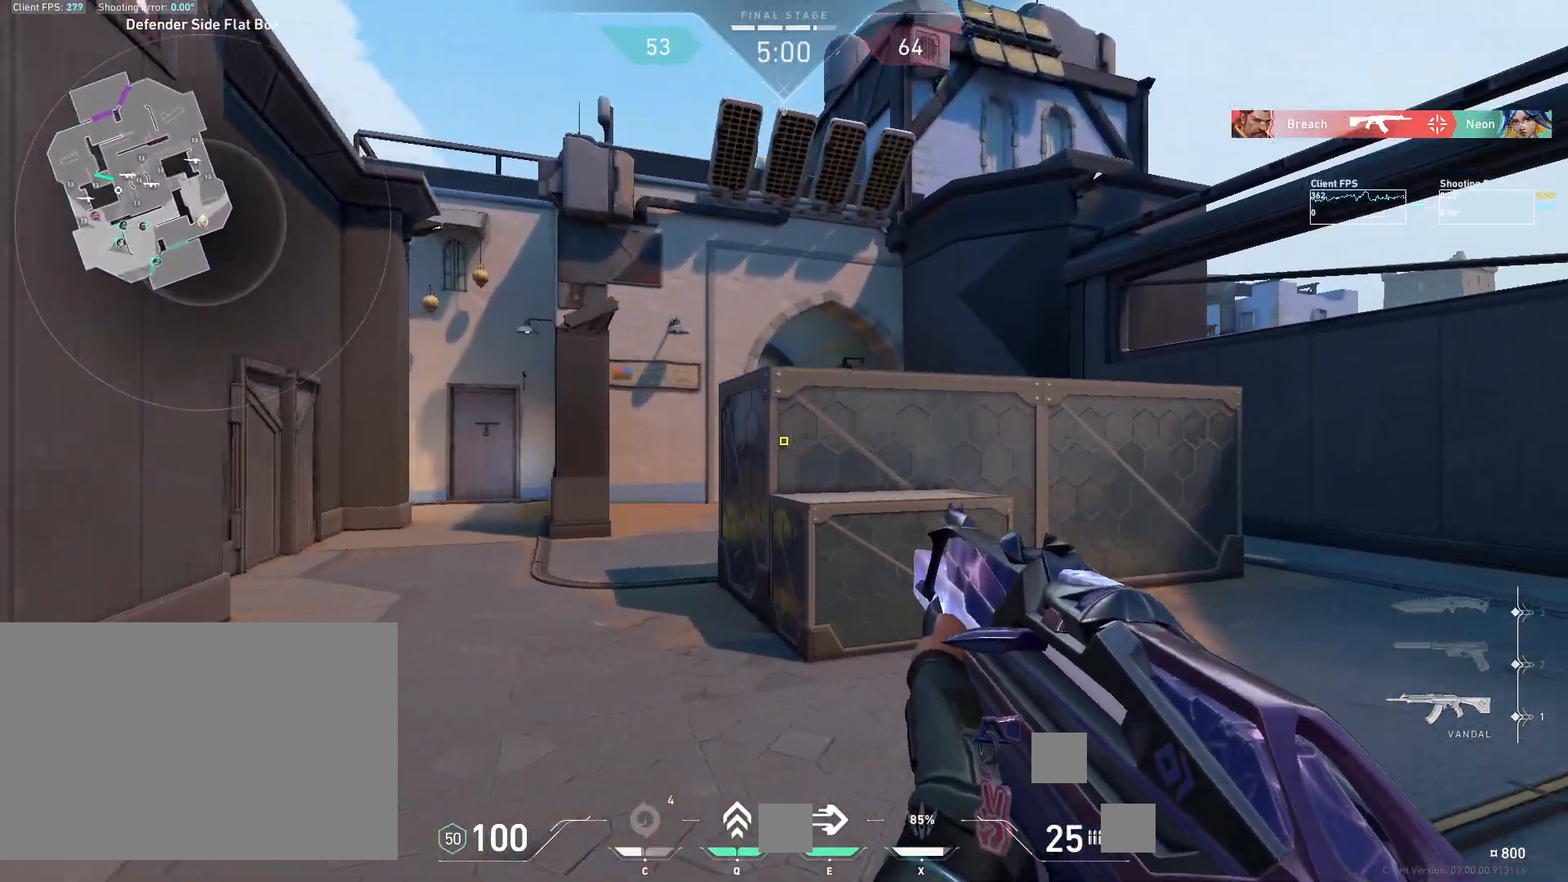
{"keys": ["d", "w"], "mouse": [], "events": [[50, "w", "down"]]}
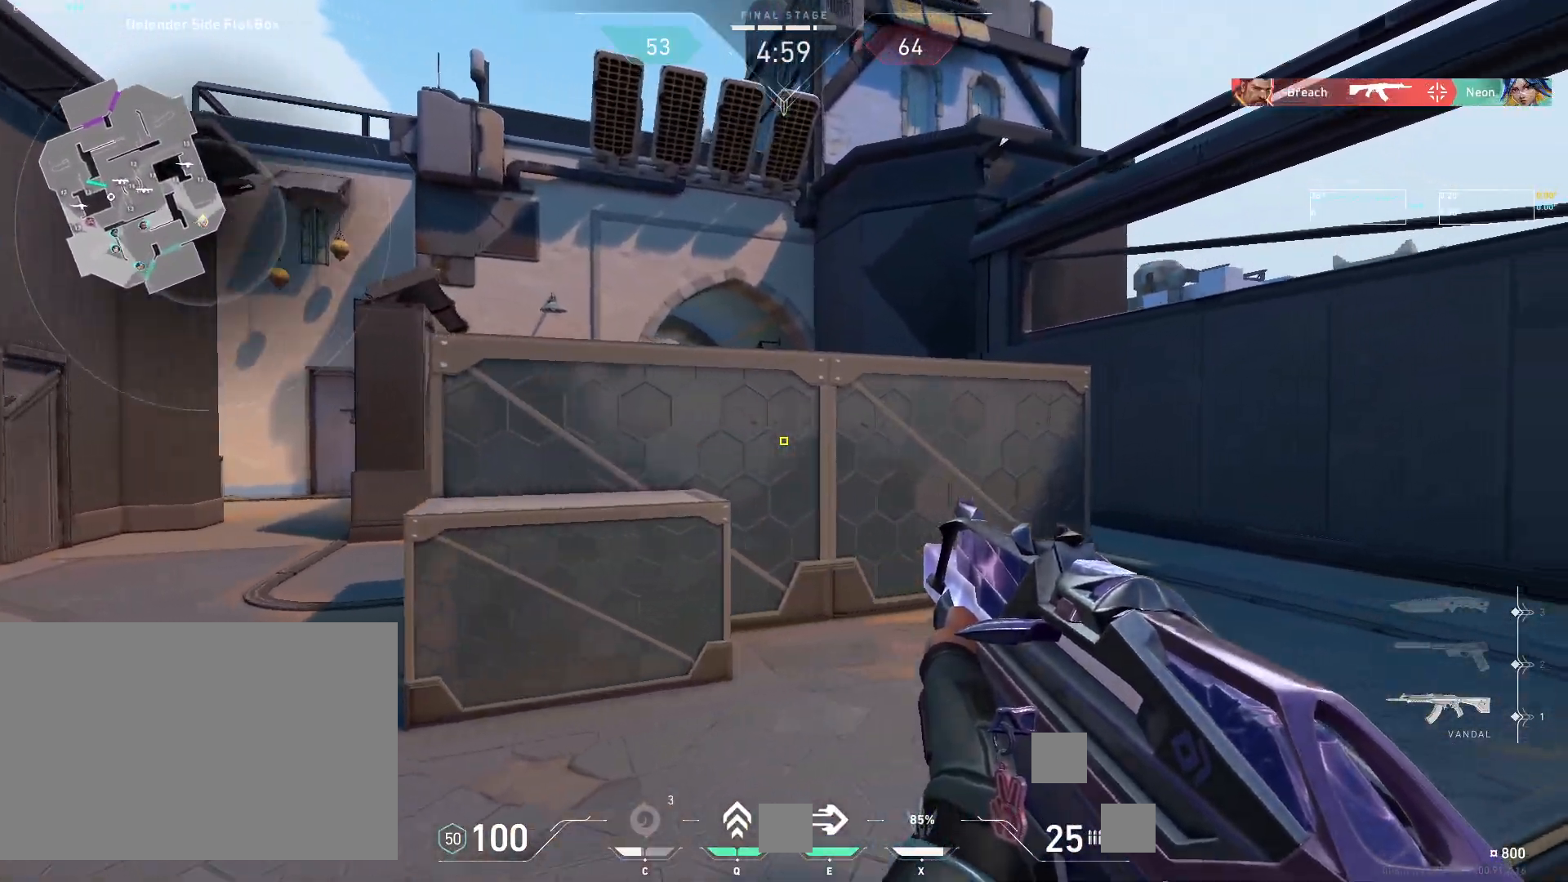
{"keys": ["d"], "mouse": [], "events": [[417, "w", "up"]]}
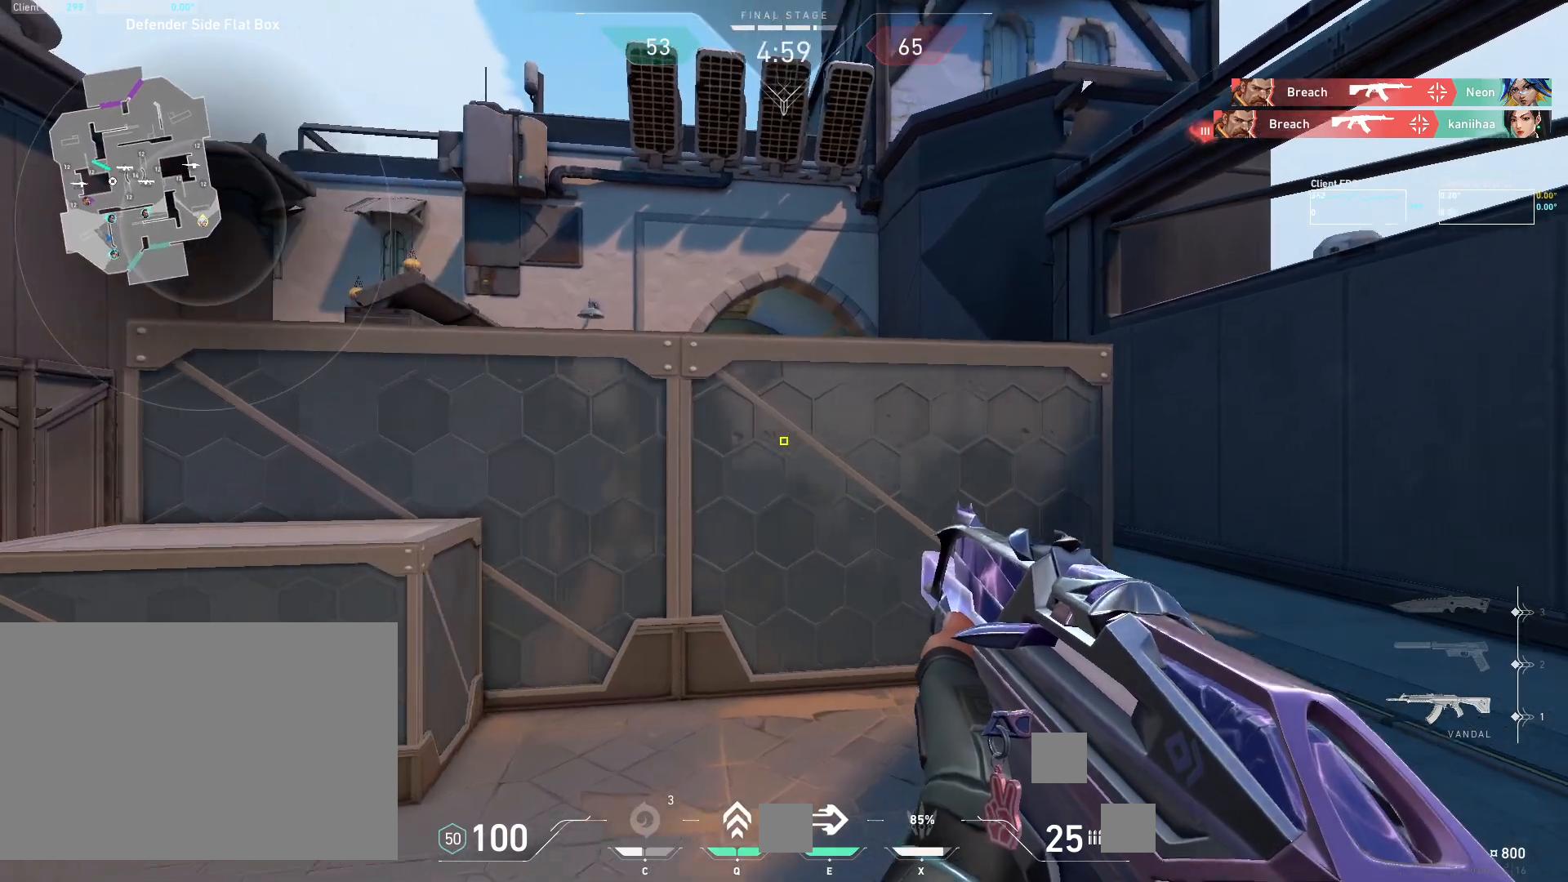
{"keys": ["d"], "mouse": [], "events": [[67, "e", "down"], [150, "e", "up"], [200, "d", "up"], [250, "a", "down"], [317, "w", "down"], [383, "d", "down"], [400, "a", "up"], [417, "w", "up"]]}
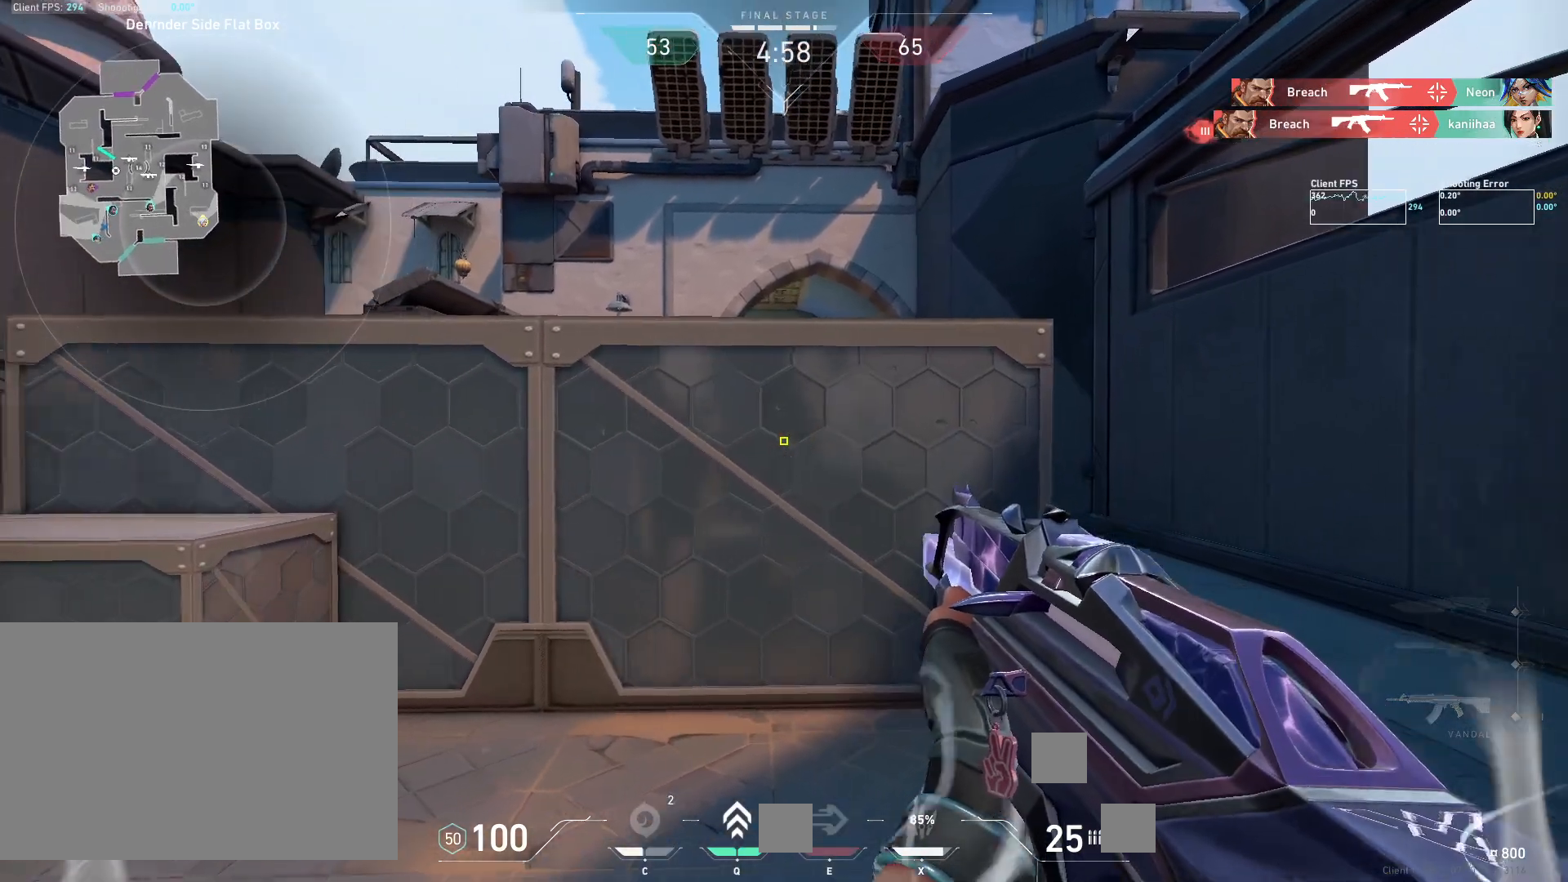
{"keys": ["d"], "mouse": [], "events": [[300, "a", "down"], [317, "d", "up"], [400, "a", "up"], [433, "d", "down"]]}
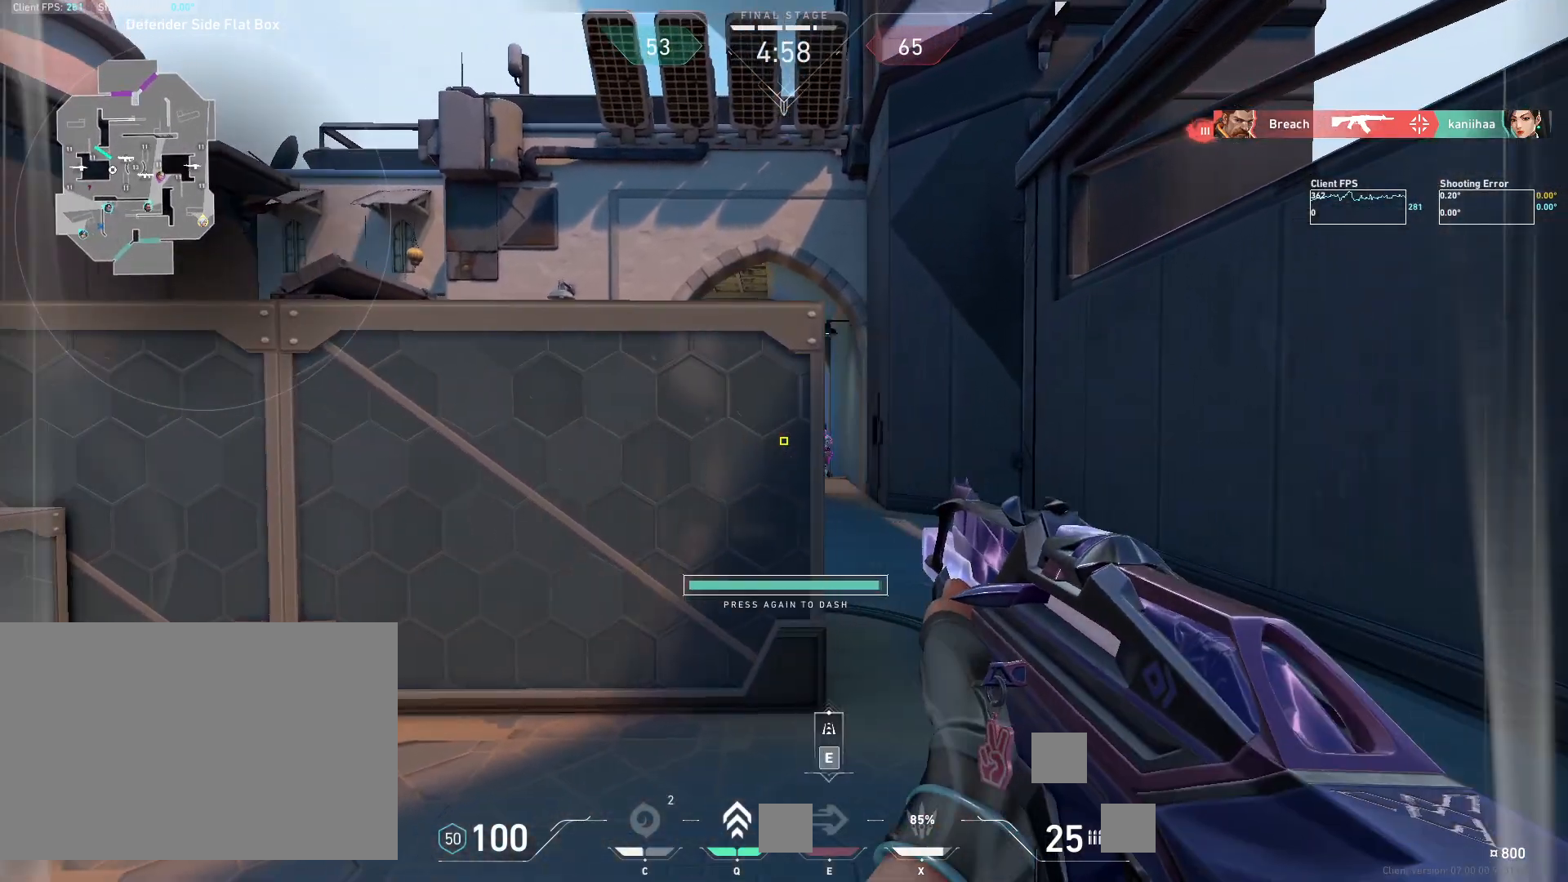
{"keys": ["a"], "mouse": [], "events": [[200, "d", "up"], [250, "a", "down"], [317, "mouse_left", "down"], [467, "mouse_left", "up"]]}
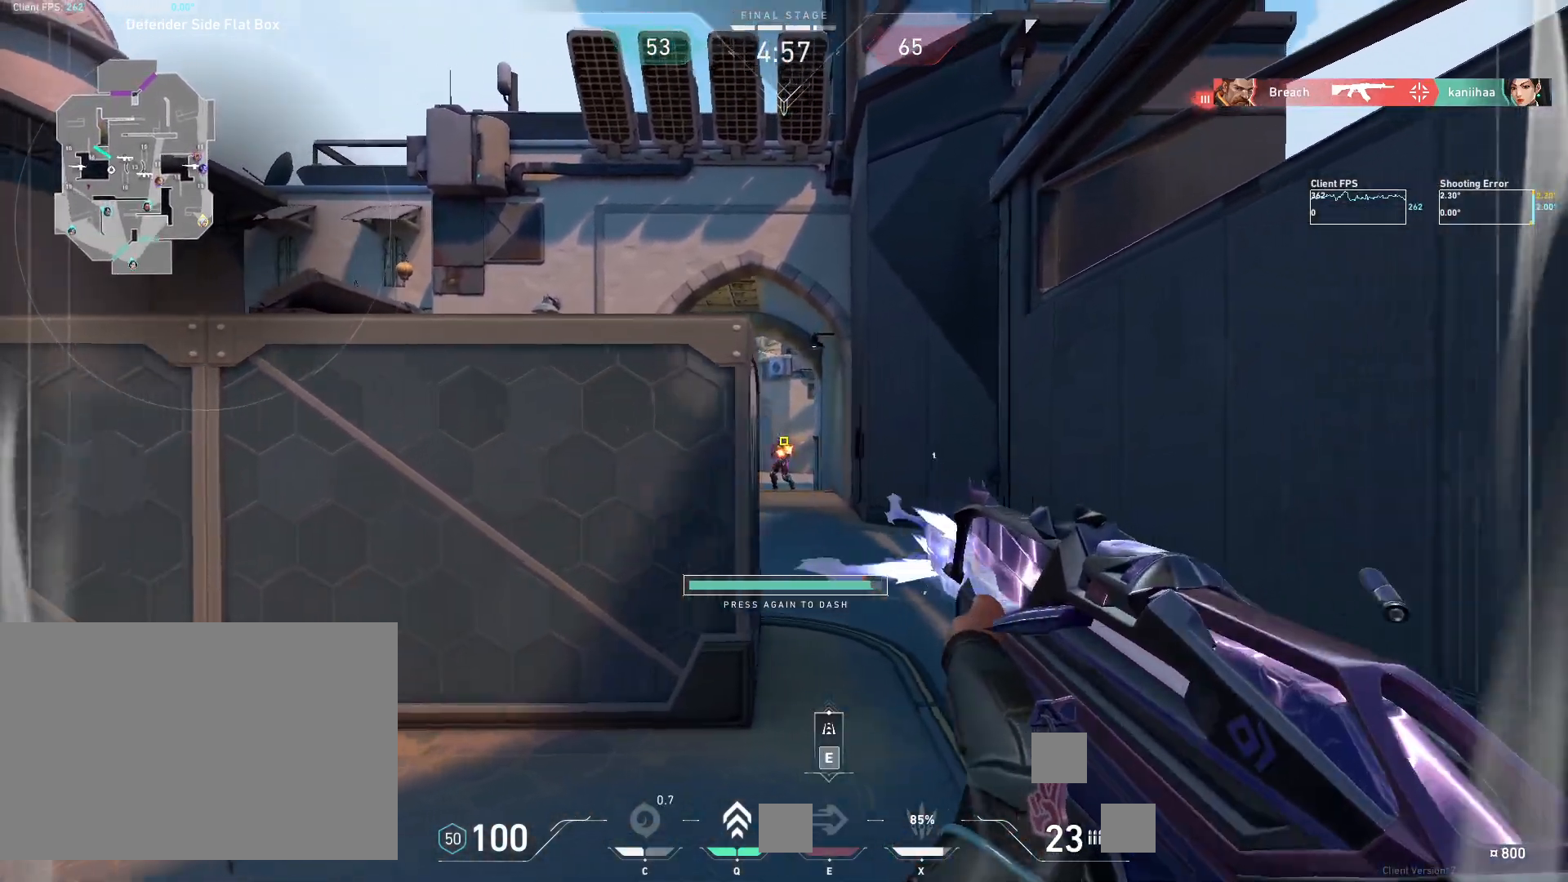
{"keys": ["a", "e"], "mouse": [], "events": [[33, "a", "up"], [183, "d", "down"], [183, "mouse_left", "down"], [233, "d", "up"], [267, "a", "down"], [317, "mouse_left", "up"], [417, "e", "down"]]}
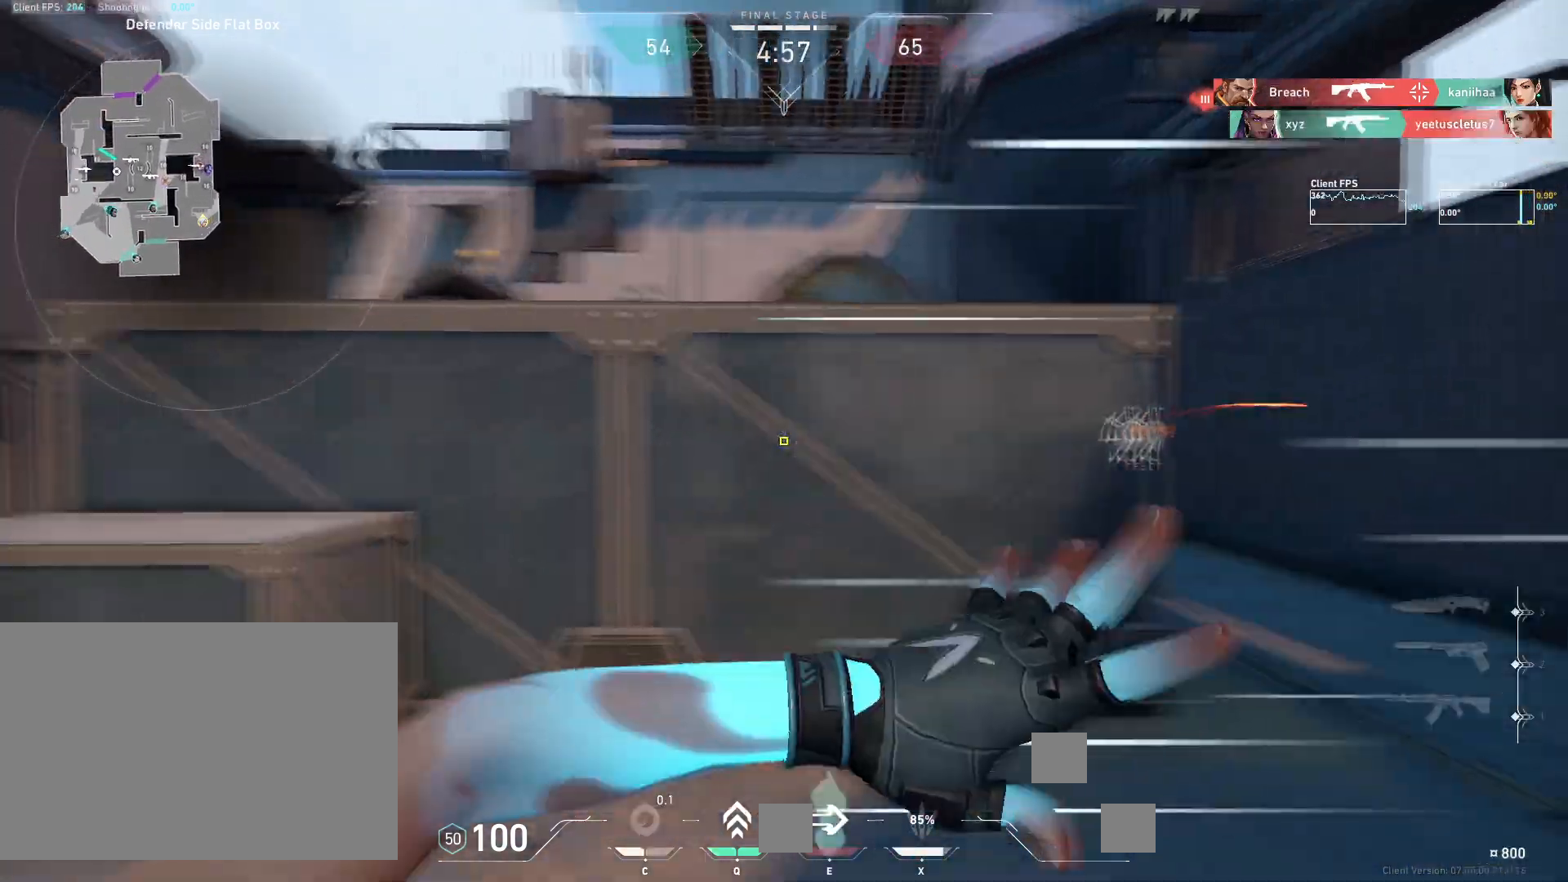
{"keys": ["w"], "mouse": [], "events": [[17, "e", "up"], [300, "w", "down"], [383, "a", "up"]]}
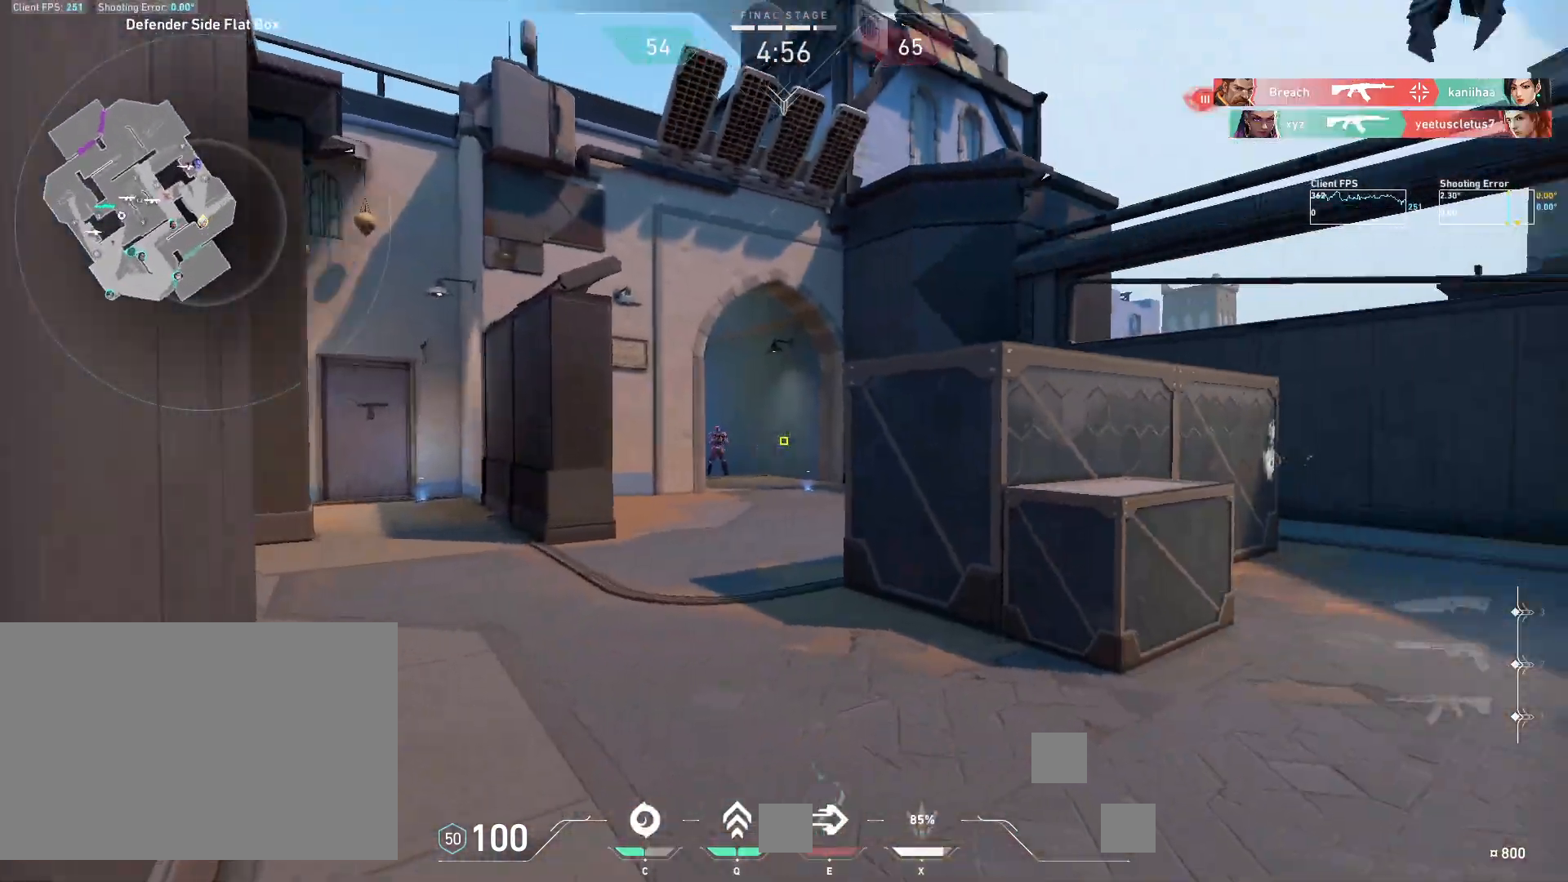
{"keys": [], "mouse": [], "events": [[17, "d", "down"], [67, "w", "up"], [317, "d", "up"]]}
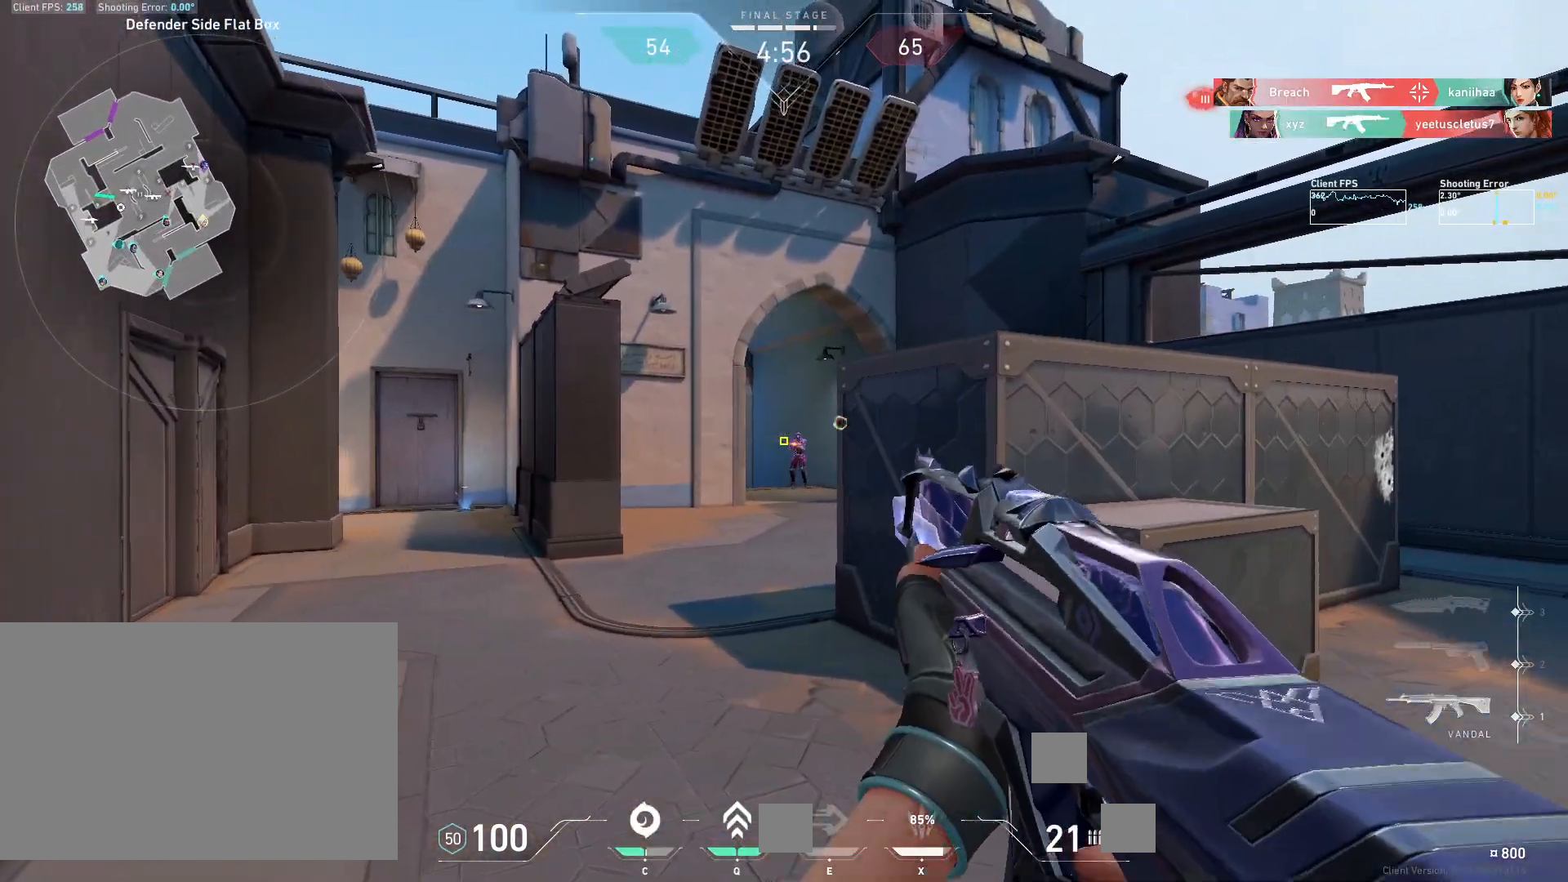
{"keys": [], "mouse": [], "events": [[50, "d", "down"], [67, "mouse_left", "down"], [200, "mouse_left", "up"], [367, "d", "up"]]}
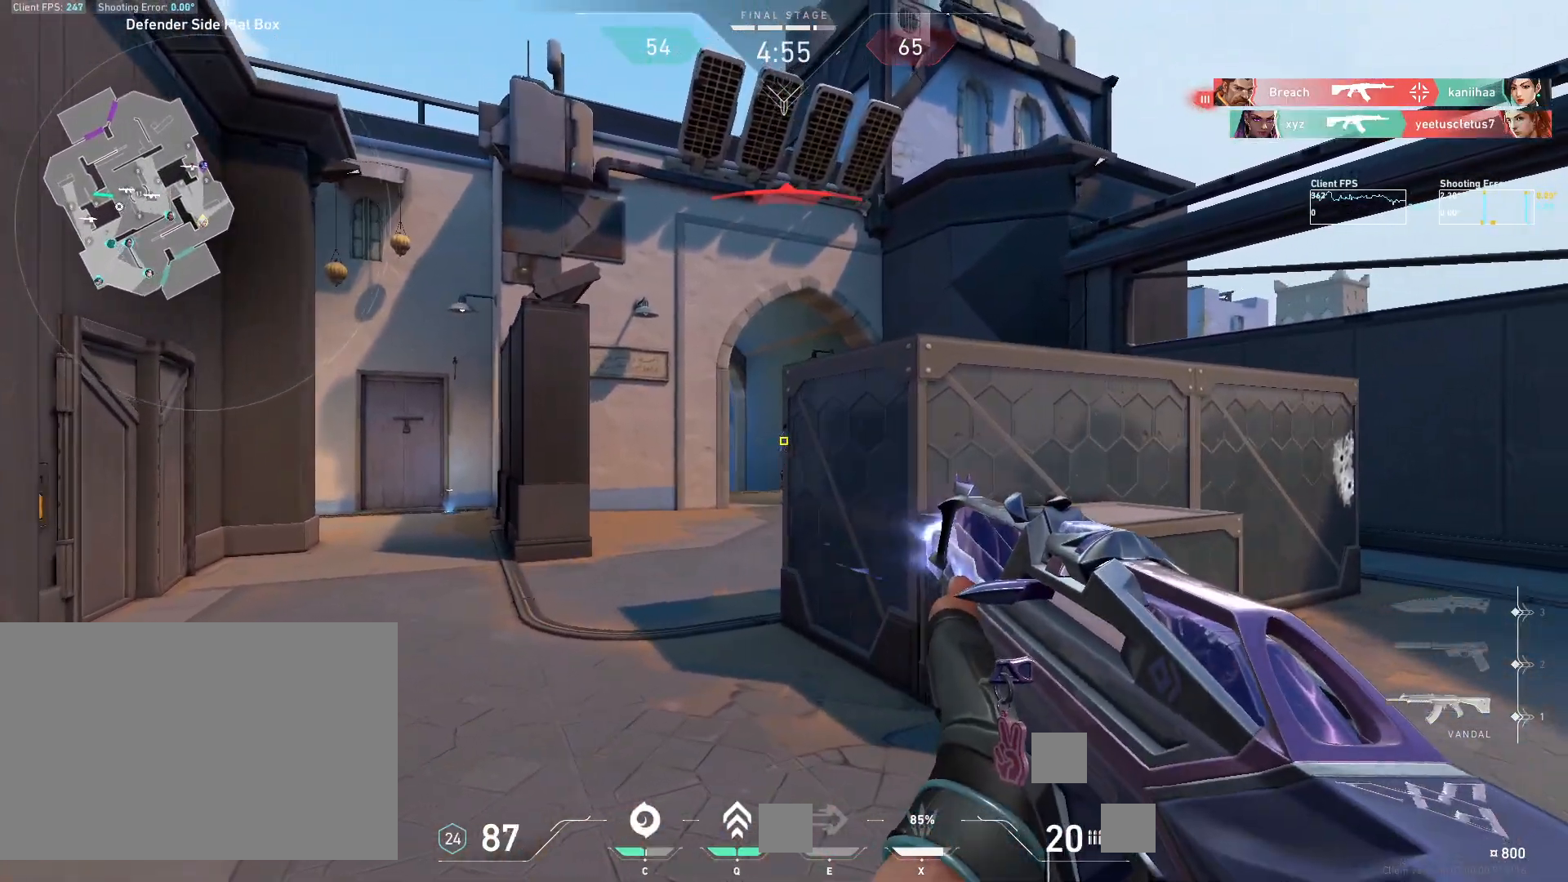
{"keys": ["d"], "mouse": [], "events": [[67, "mouse_left", "down"], [217, "mouse_left", "up"], [233, "d", "down"]]}
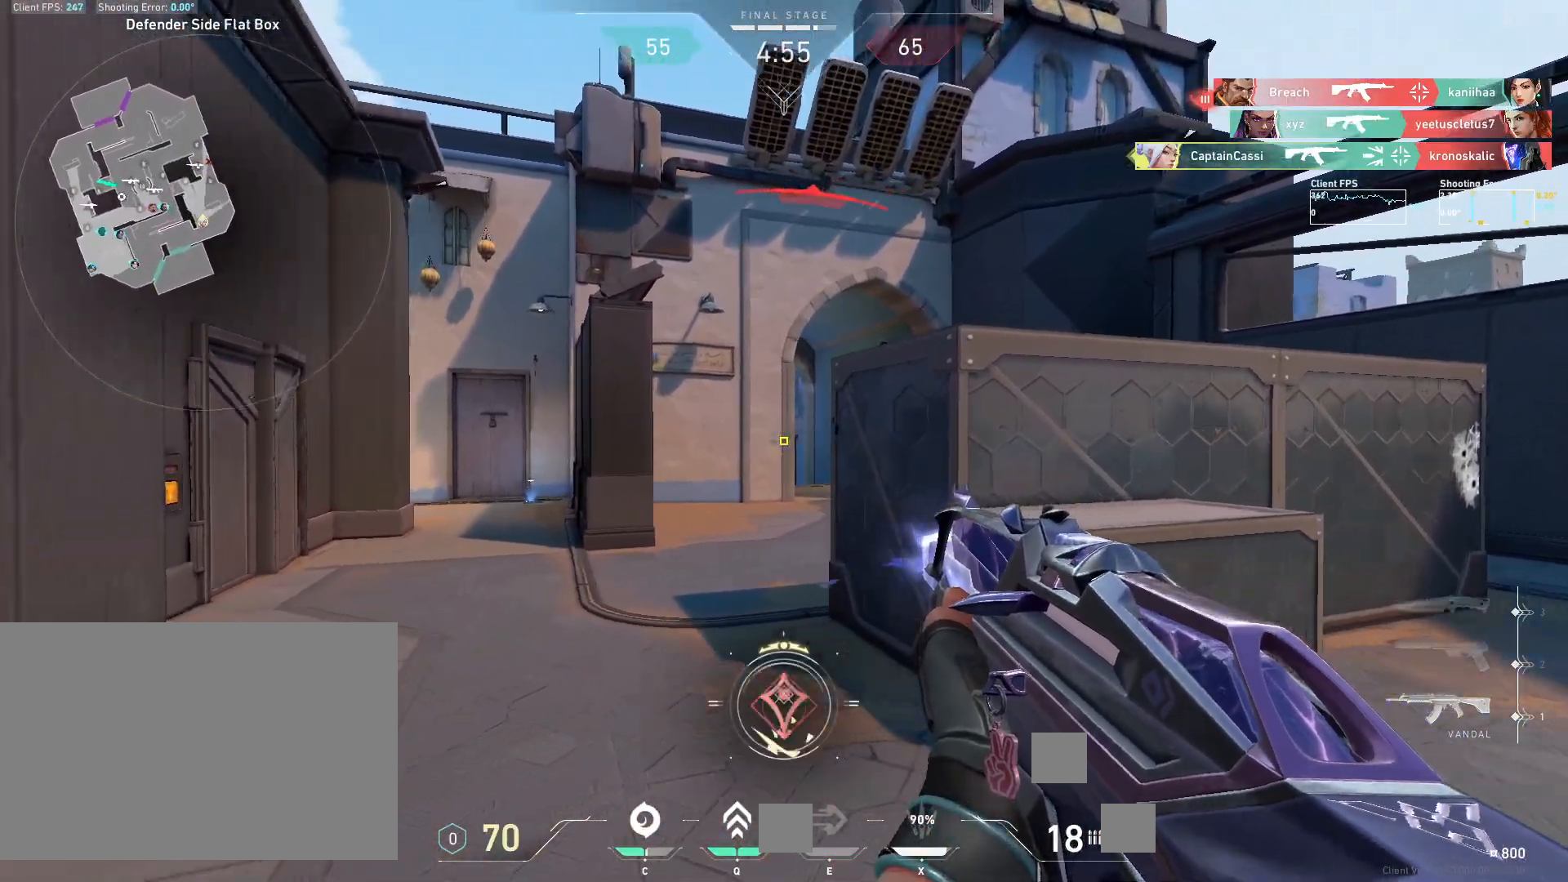
{"keys": ["w"], "mouse": [], "events": [[417, "w", "down"], [483, "d", "up"]]}
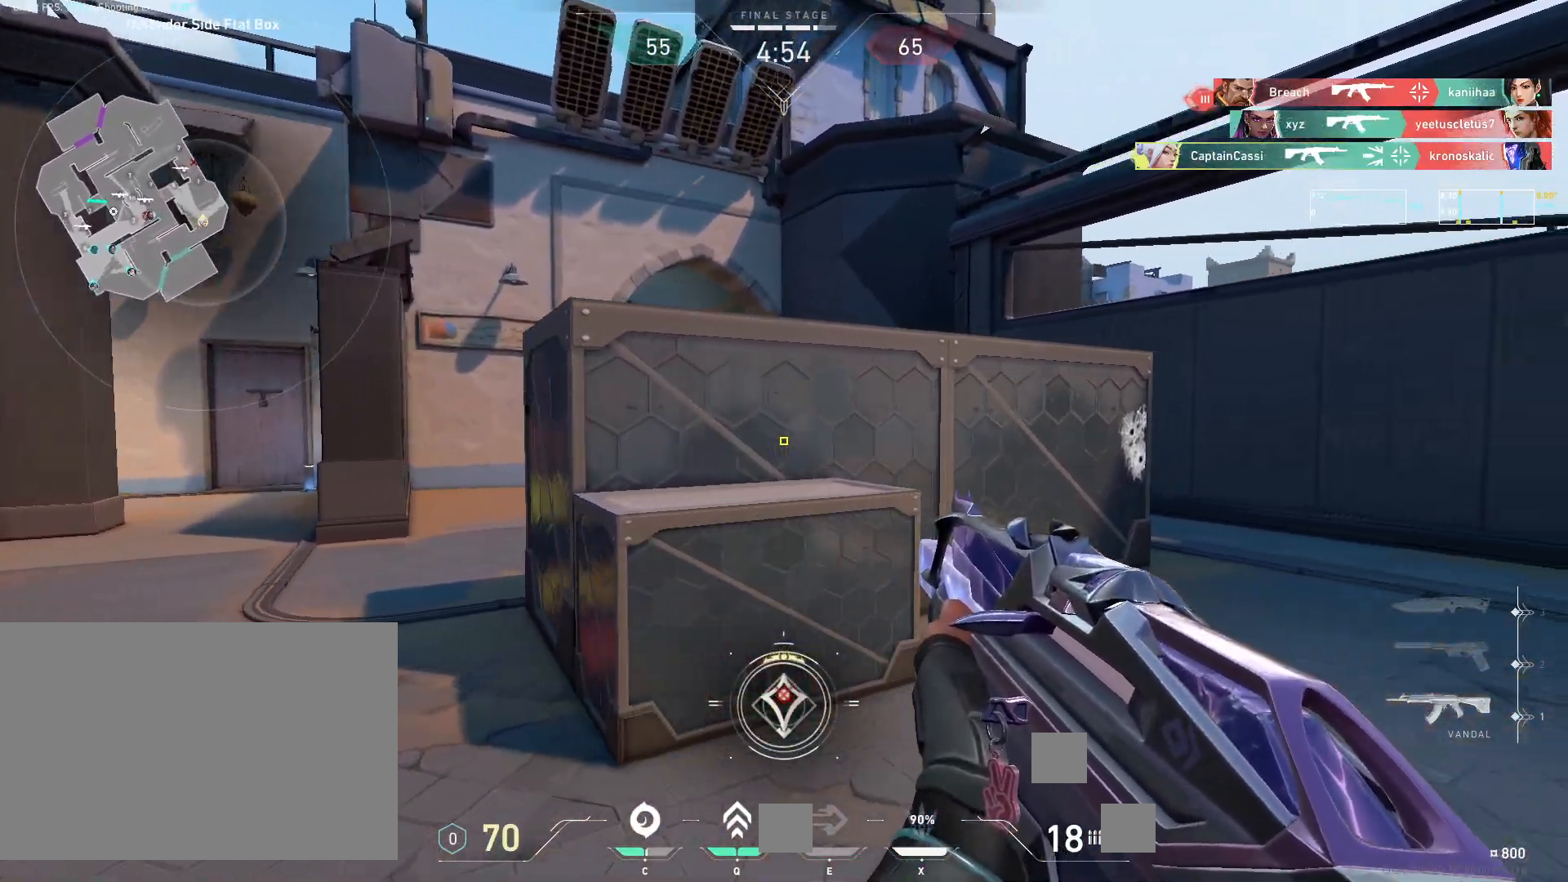
{"keys": ["w"], "mouse": ["wheel"], "events": [[483, "mouse_wheel", "down"]]}
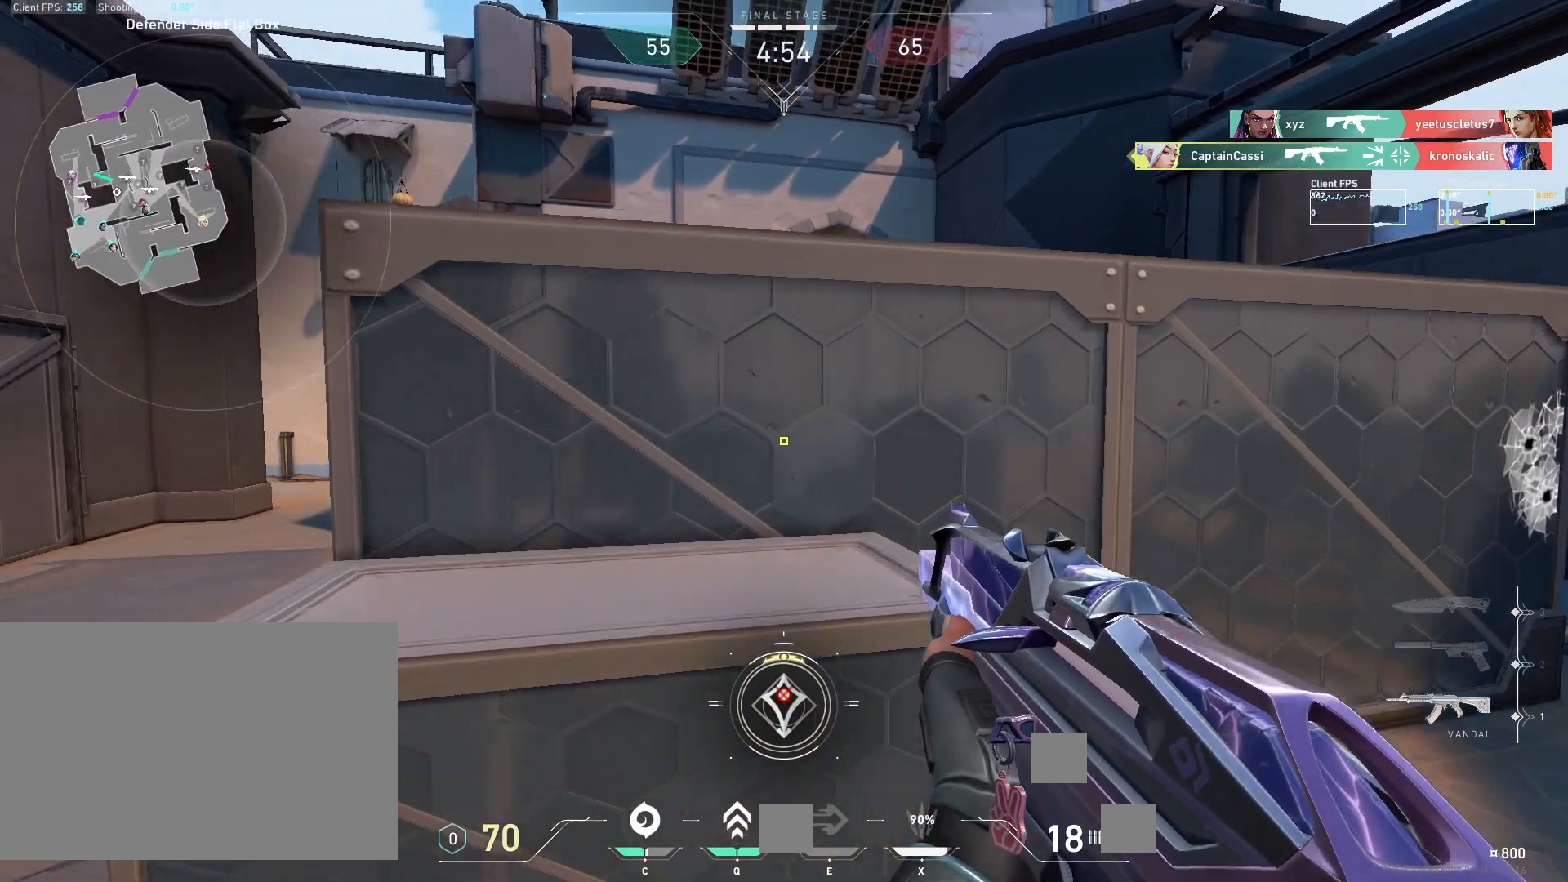
{"keys": ["d"], "mouse": [], "events": [[50, "a", "down"], [217, "mouse_wheel", "up"], [433, "a", "up"], [433, "w", "up"], [483, "d", "down"]]}
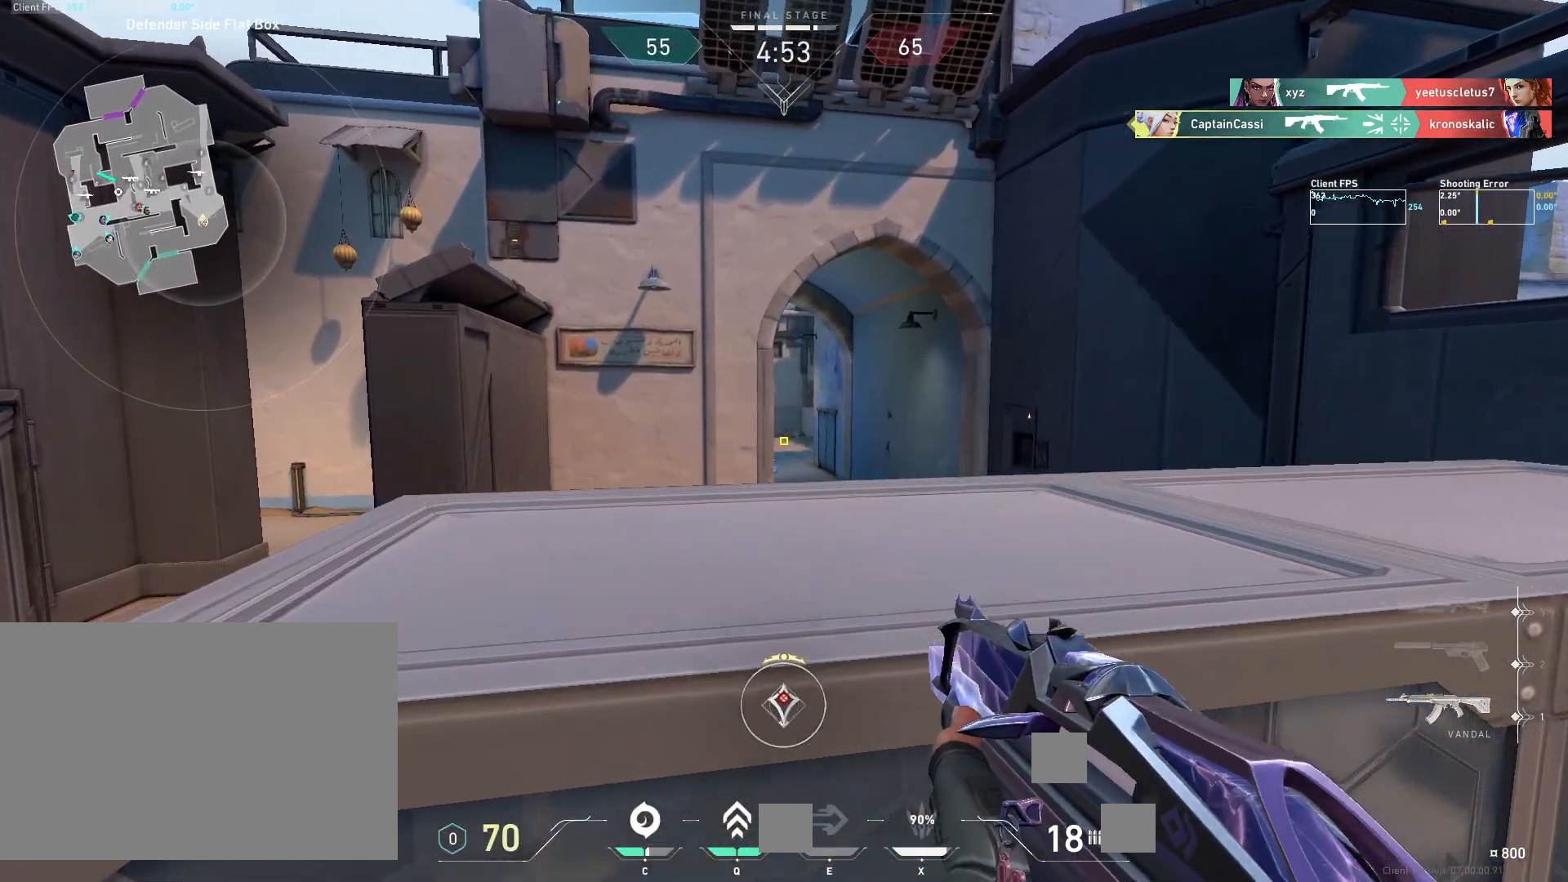
{"keys": [], "mouse": [], "events": [[100, "d", "up"], [117, "a", "down"], [233, "a", "up"], [267, "d", "down"], [367, "d", "up"]]}
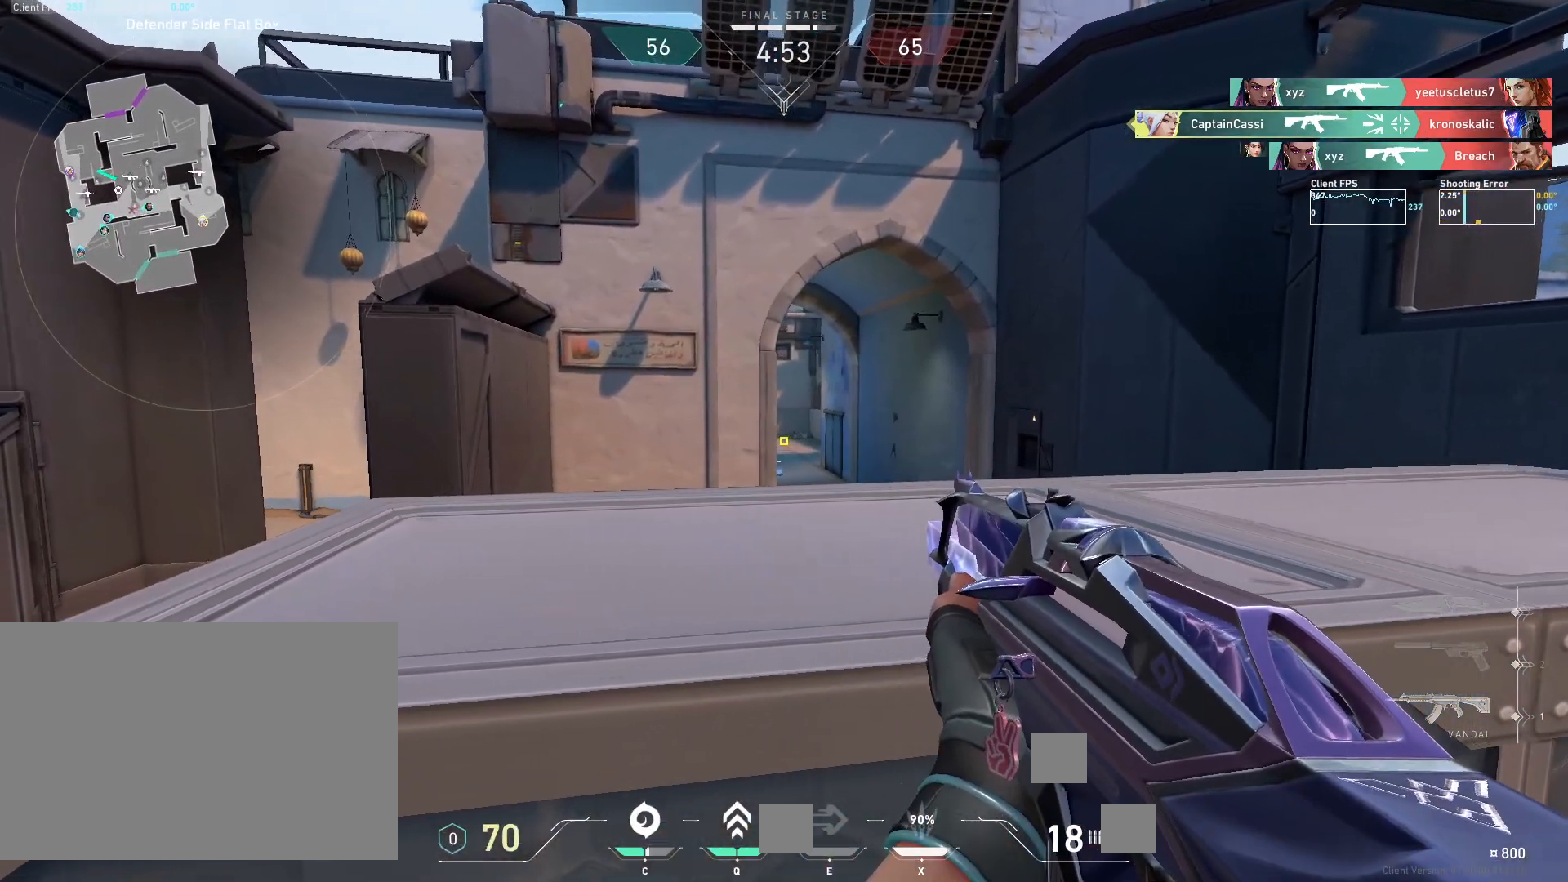
{"keys": ["d"], "mouse": [], "events": [[100, "d", "down"], [233, "d", "up"], [300, "a", "down"], [417, "a", "up"], [433, "d", "down"]]}
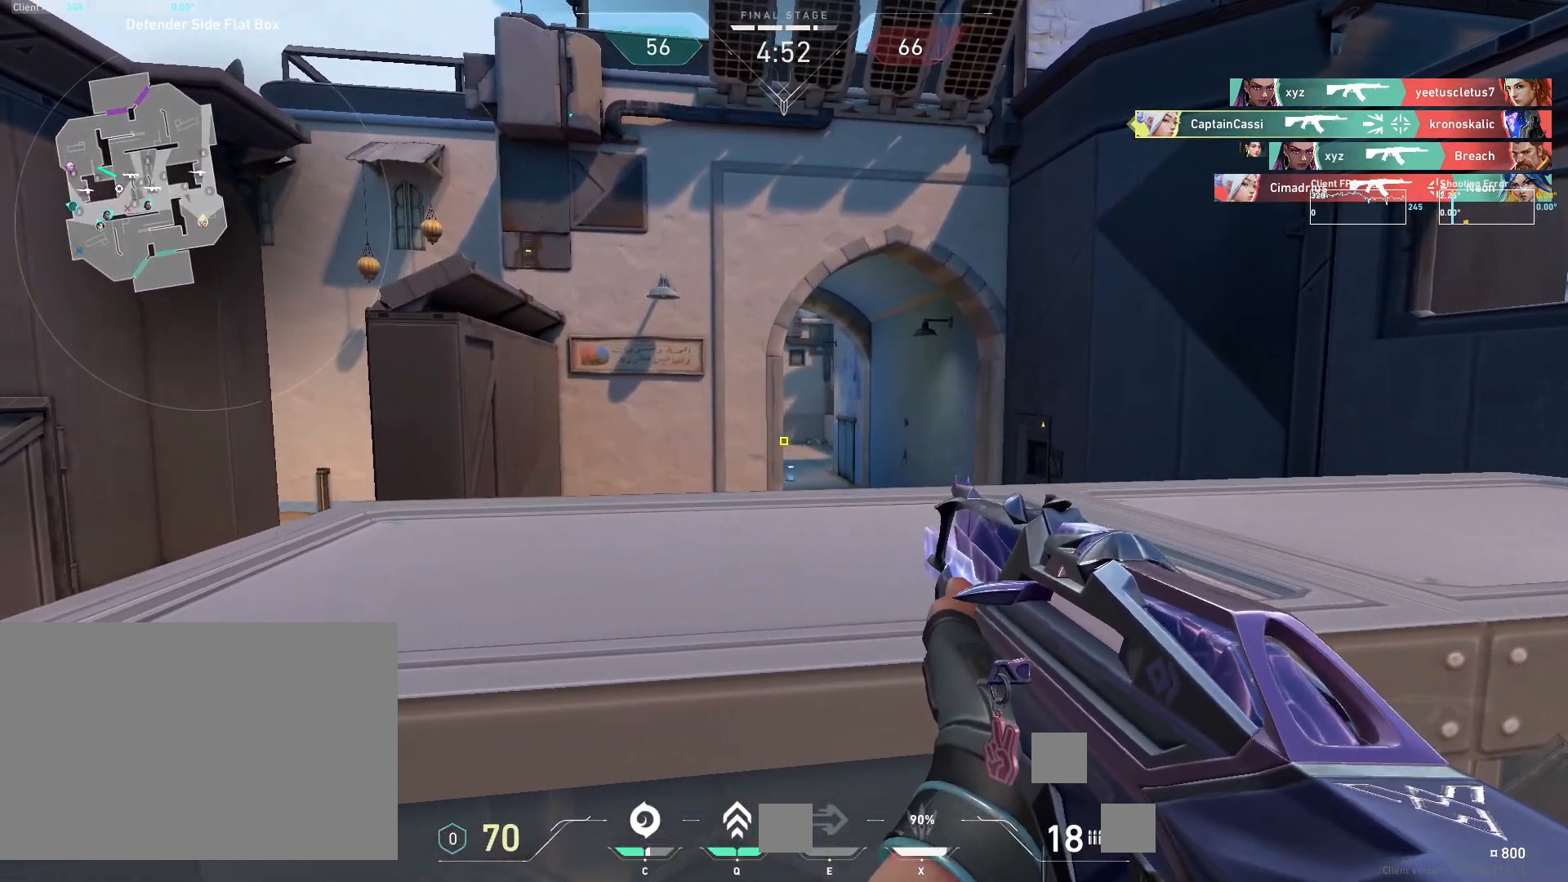
{"keys": ["d"], "mouse": [], "events": [[67, "d", "up"], [183, "a", "down"], [233, "a", "up"], [267, "d", "down"], [367, "d", "up"], [500, "d", "down"]]}
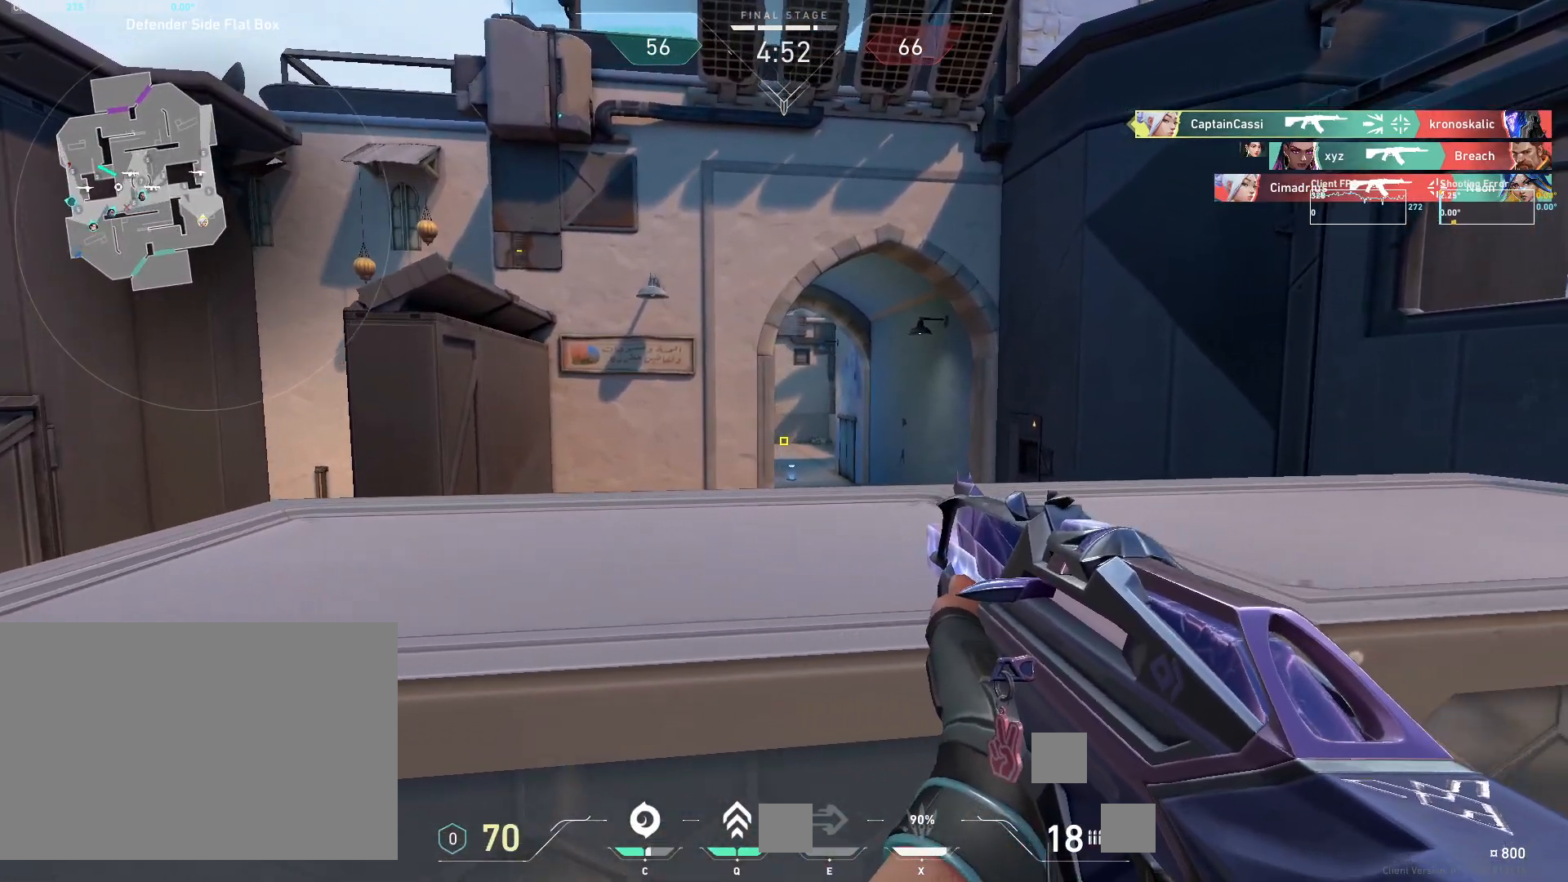
{"keys": ["a"], "mouse": [], "events": [[100, "d", "up"], [150, "a", "down"], [217, "a", "up"], [300, "d", "down"], [383, "d", "up"], [400, "a", "down"]]}
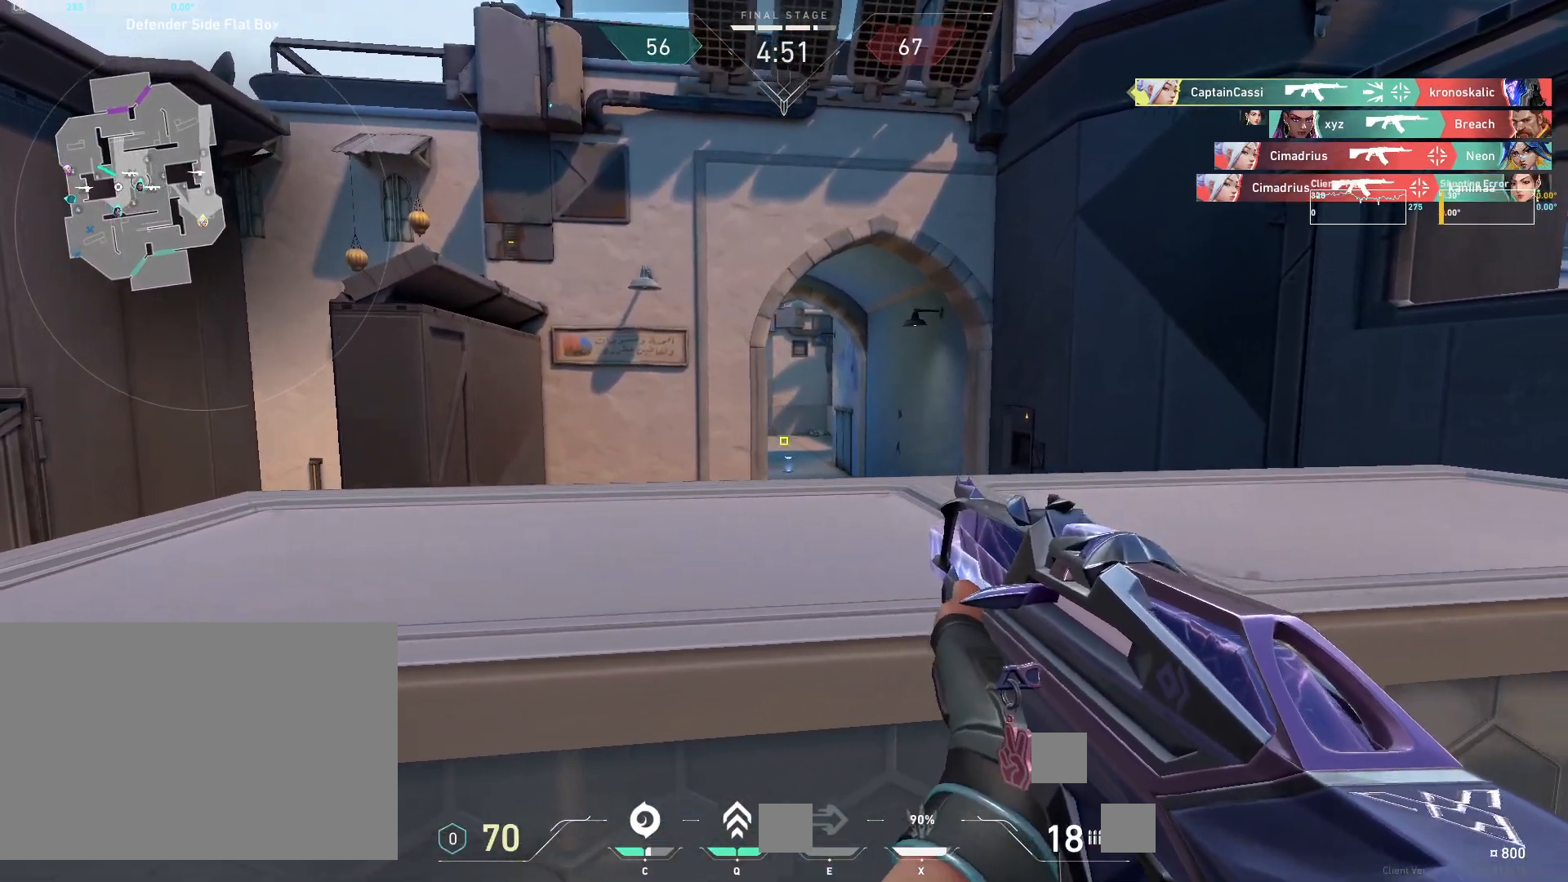
{"keys": ["d"], "mouse": [], "events": [[100, "a", "up"], [133, "w", "down"], [150, "a", "down"], [250, "a", "up"], [250, "w", "up"], [383, "d", "down"]]}
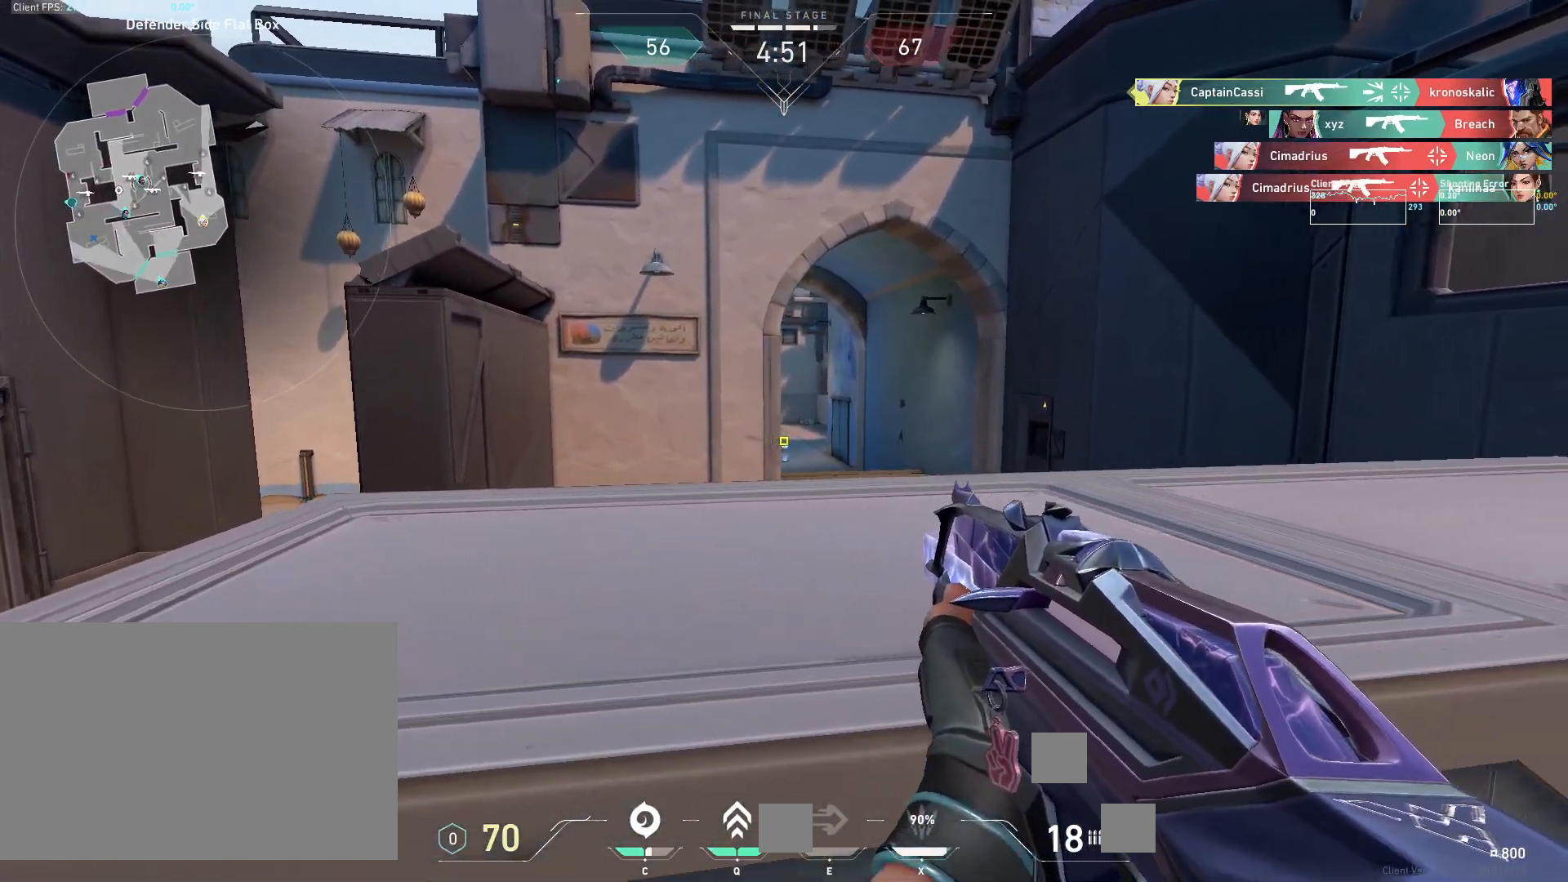
{"keys": ["a"], "mouse": [], "events": [[17, "d", "up"], [50, "a", "down"], [183, "a", "up"], [233, "d", "down"], [333, "a", "down"], [350, "d", "up"]]}
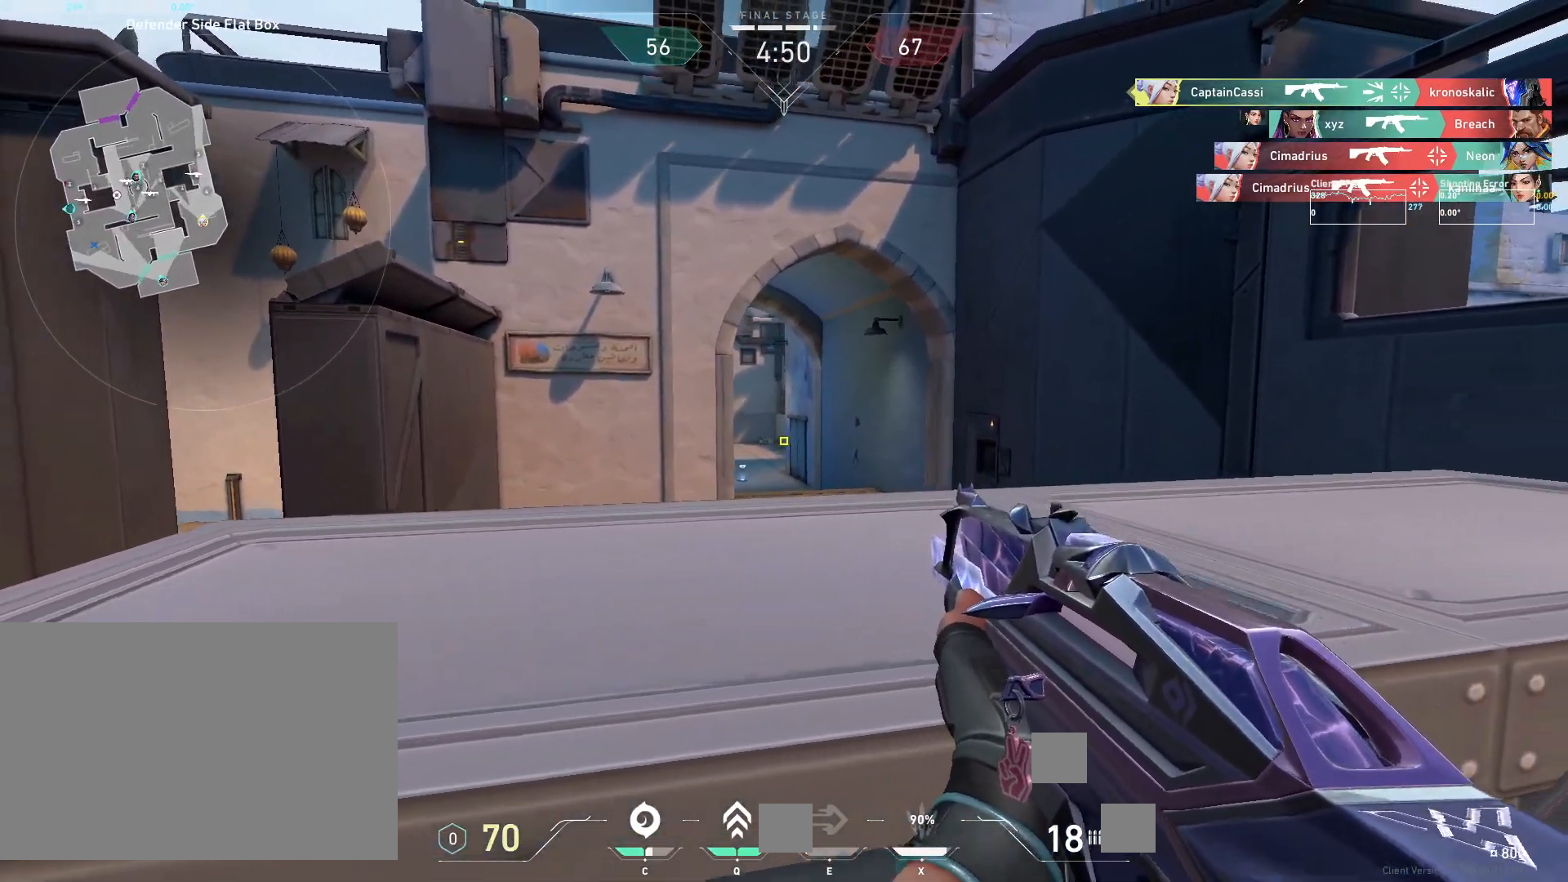
{"keys": ["d"], "mouse": [], "events": [[100, "a", "up"], [200, "d", "down"], [300, "d", "up"], [333, "a", "down"], [433, "a", "up"], [450, "d", "down"]]}
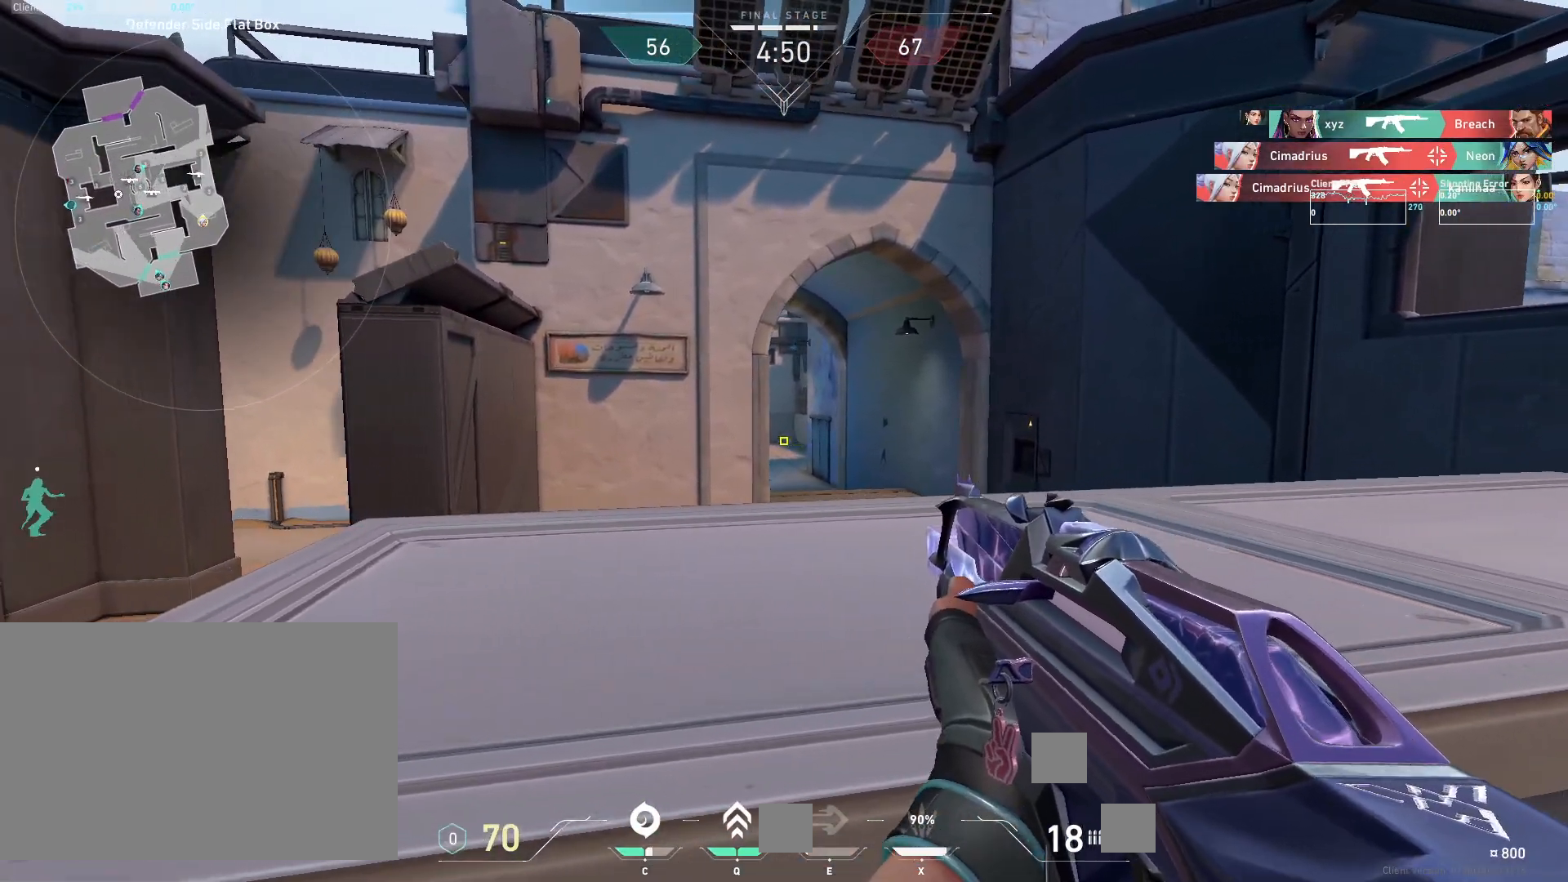
{"keys": [], "mouse": [], "events": [[67, "d", "up"], [100, "a", "down"], [267, "a", "up"]]}
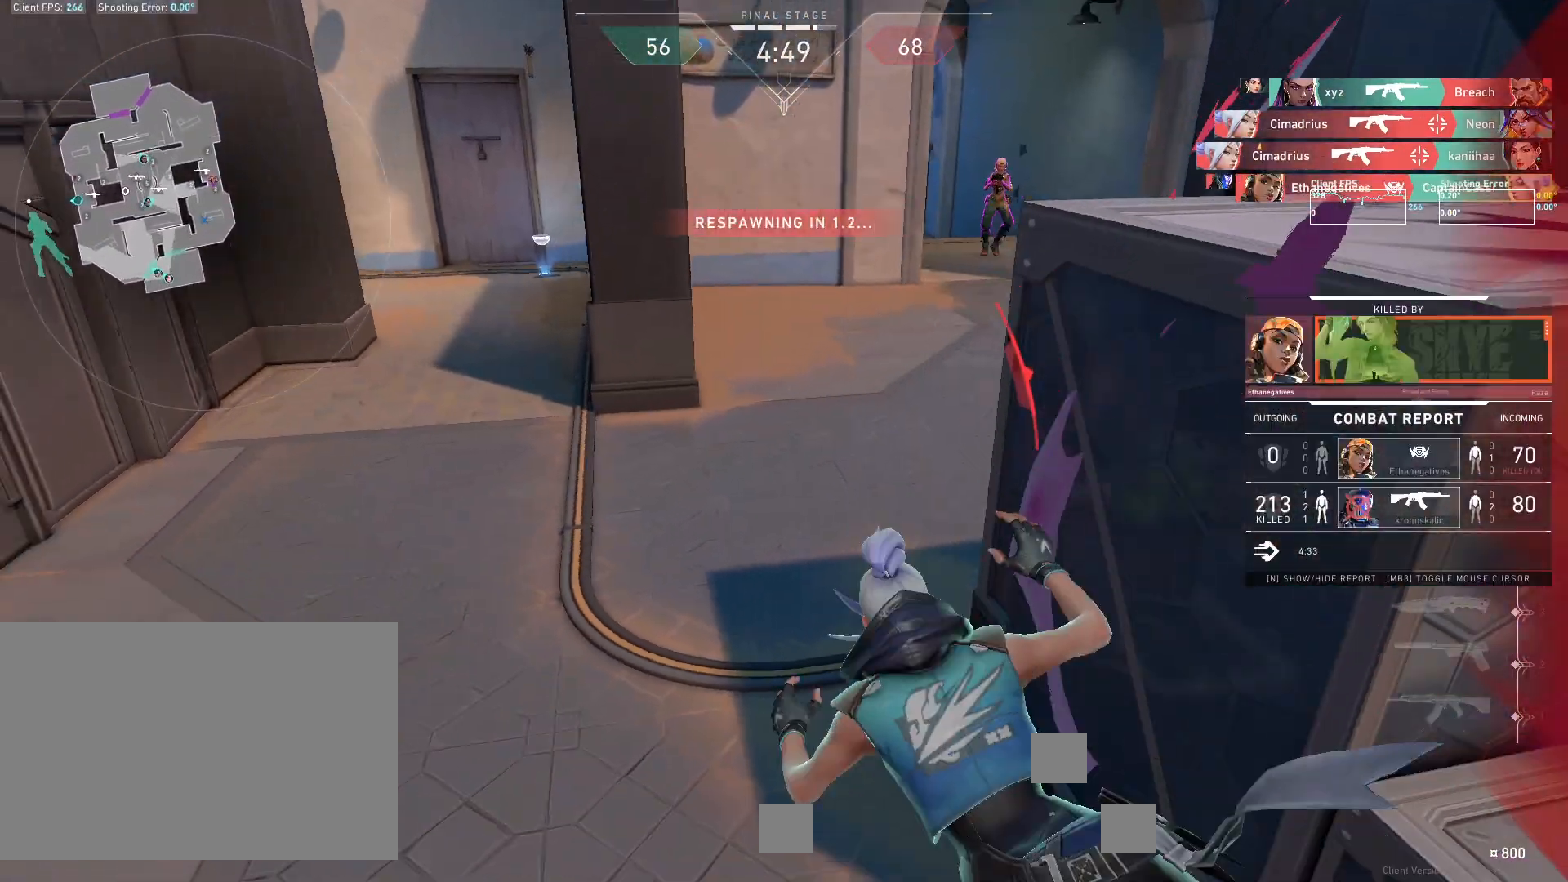
{"keys": [], "mouse": [], "events": []}
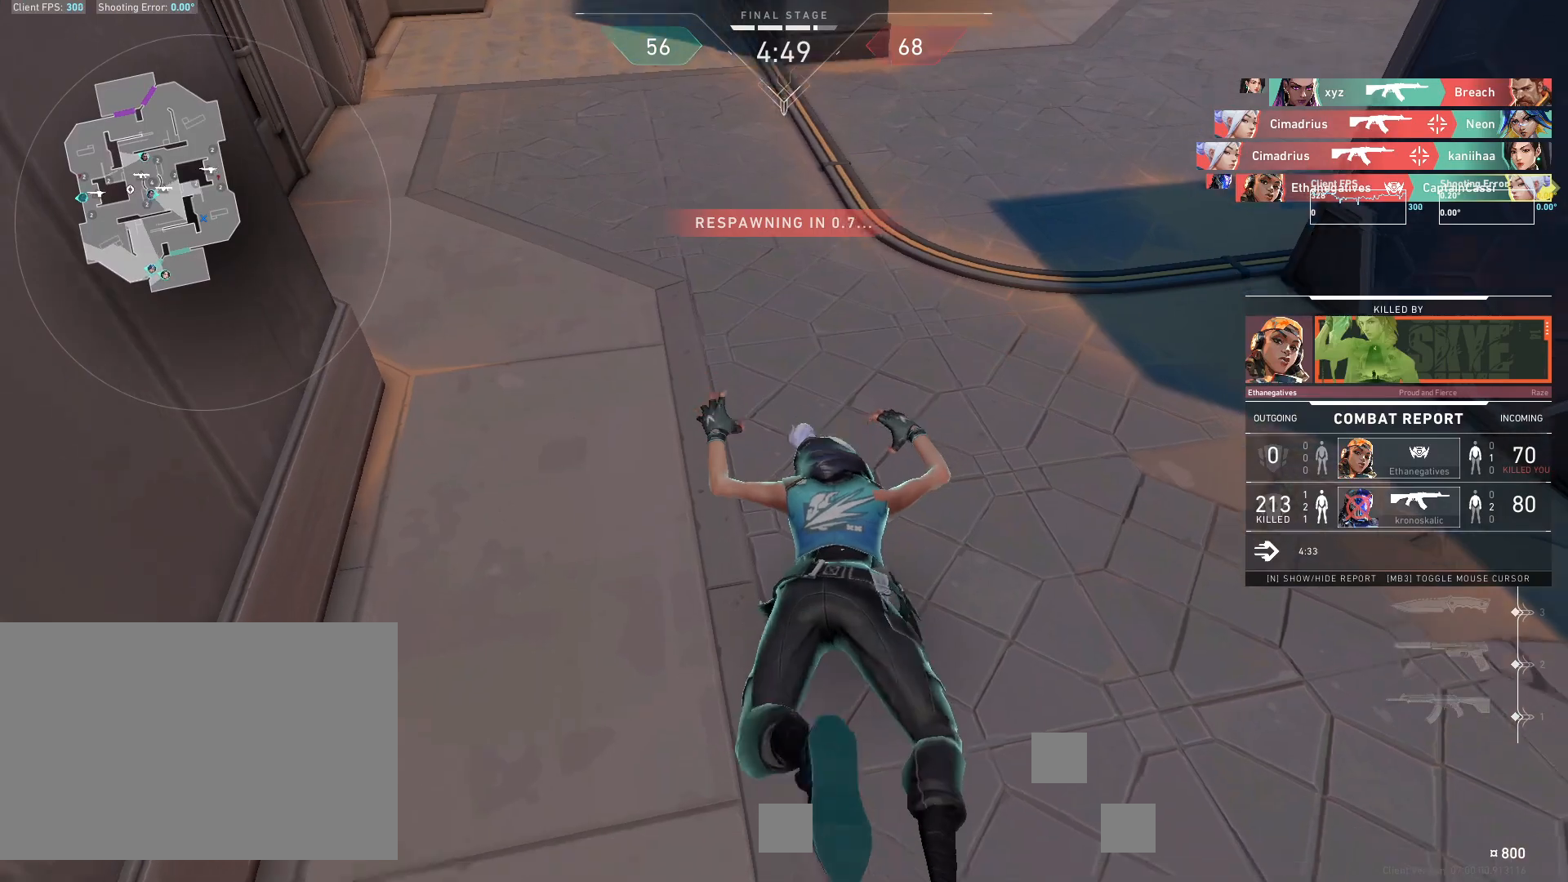
{"keys": [], "mouse": [], "events": []}